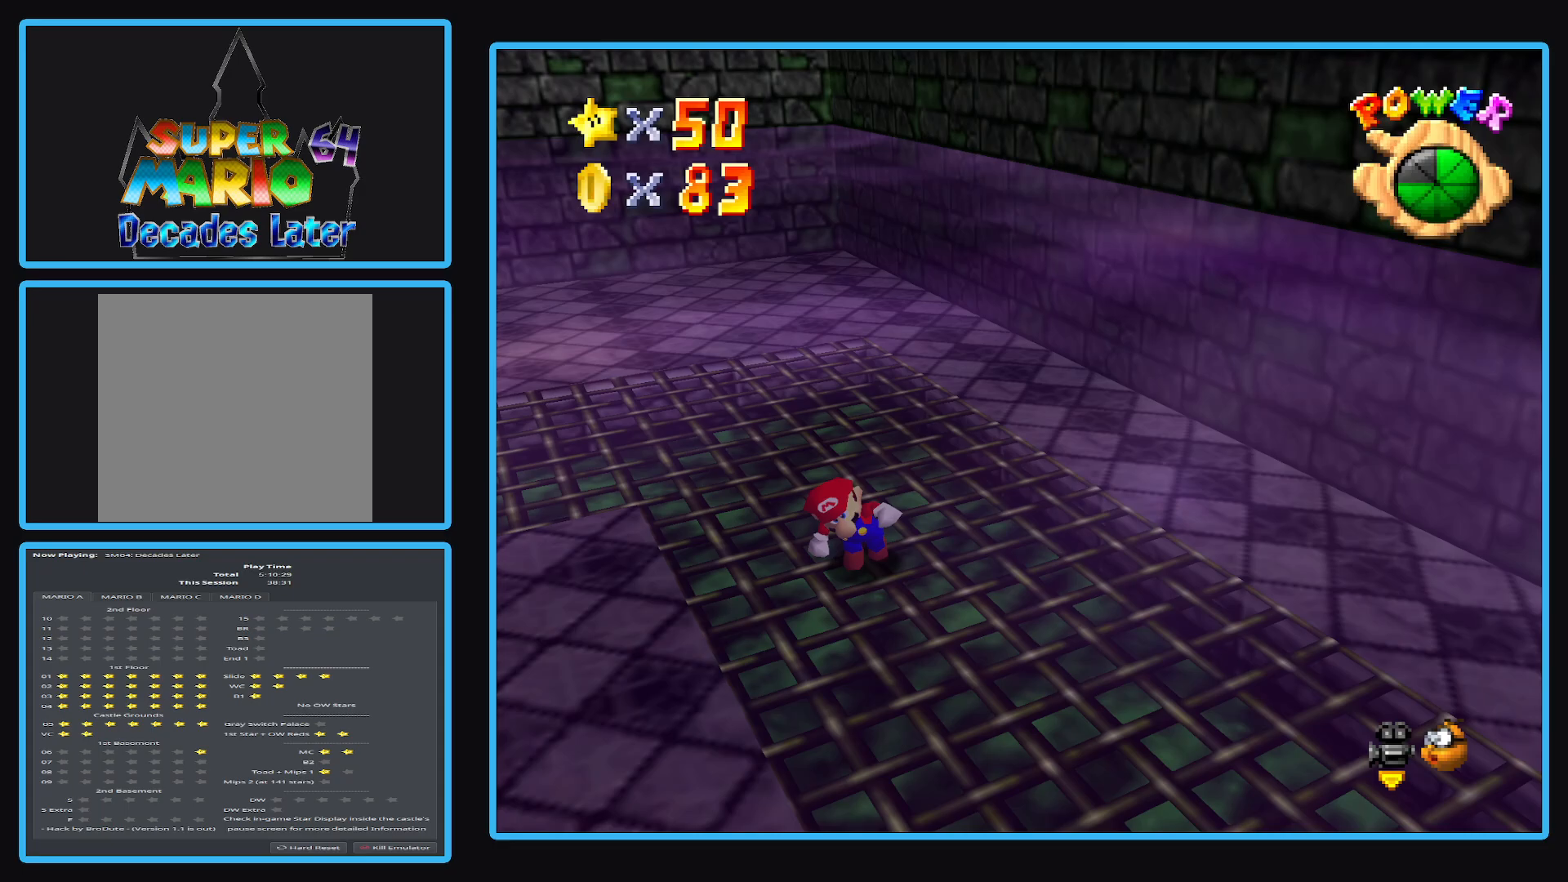
Gameplay with a controller (Xbox layout); each line is a JSON object with the inputs held at the frame after it. "events" lists button and stick changes between this image and that frame as [ms after this image, input, new state], when the widget could be followed in between. Not read: L3 R3.
{"buttons": [], "left_stick": "down", "right_stick": "center", "events": [[33, "B", "up"], [100, "left_stick", "down"]]}
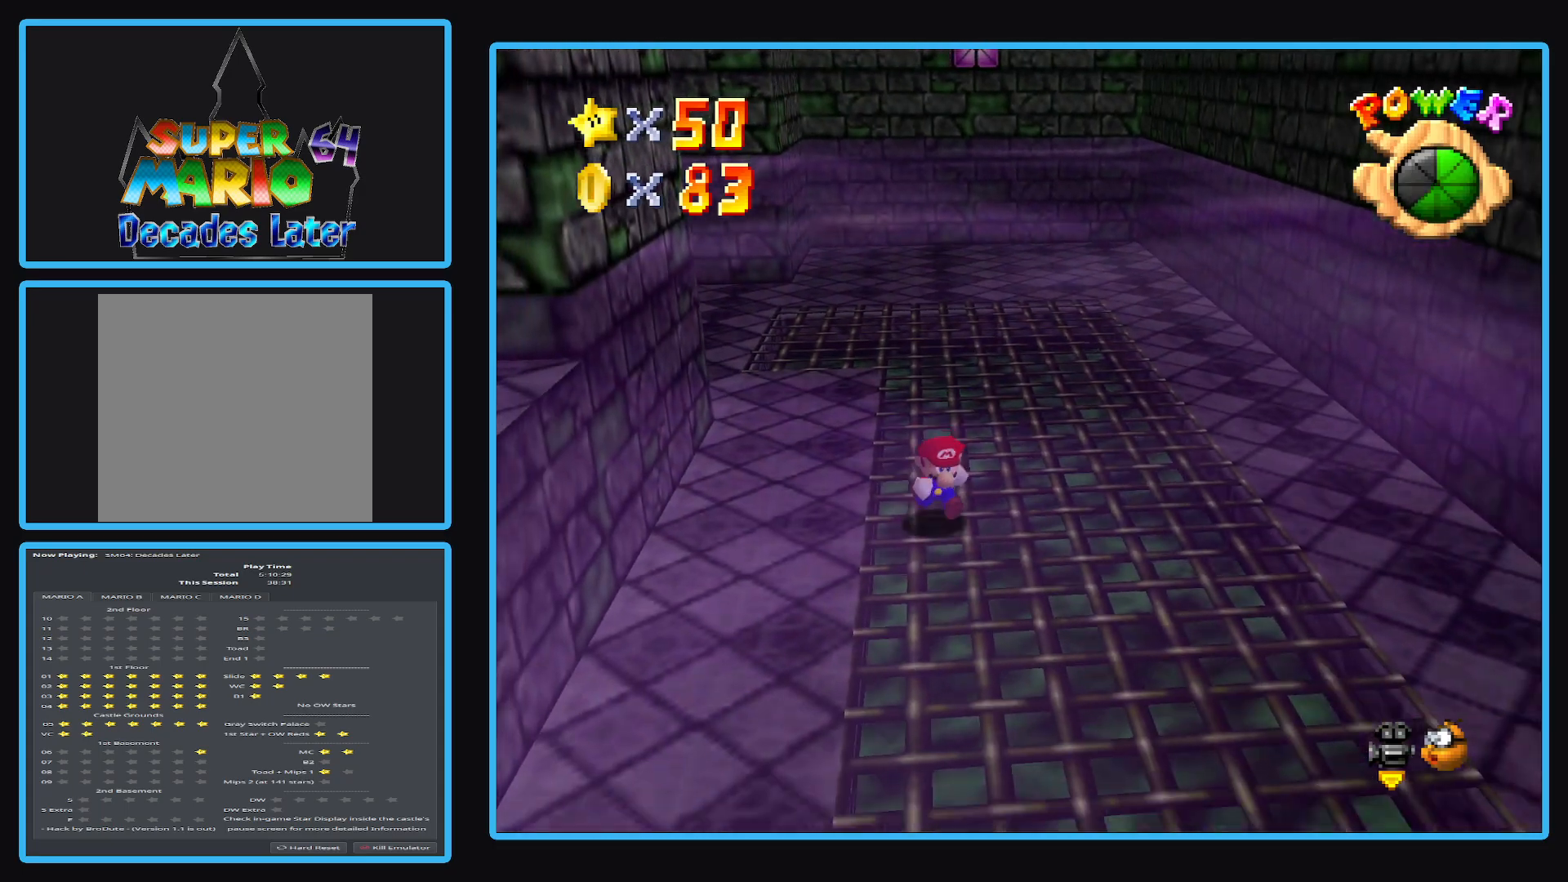
{"buttons": ["A"], "left_stick": "down", "right_stick": "center", "events": [[283, "A", "down"]]}
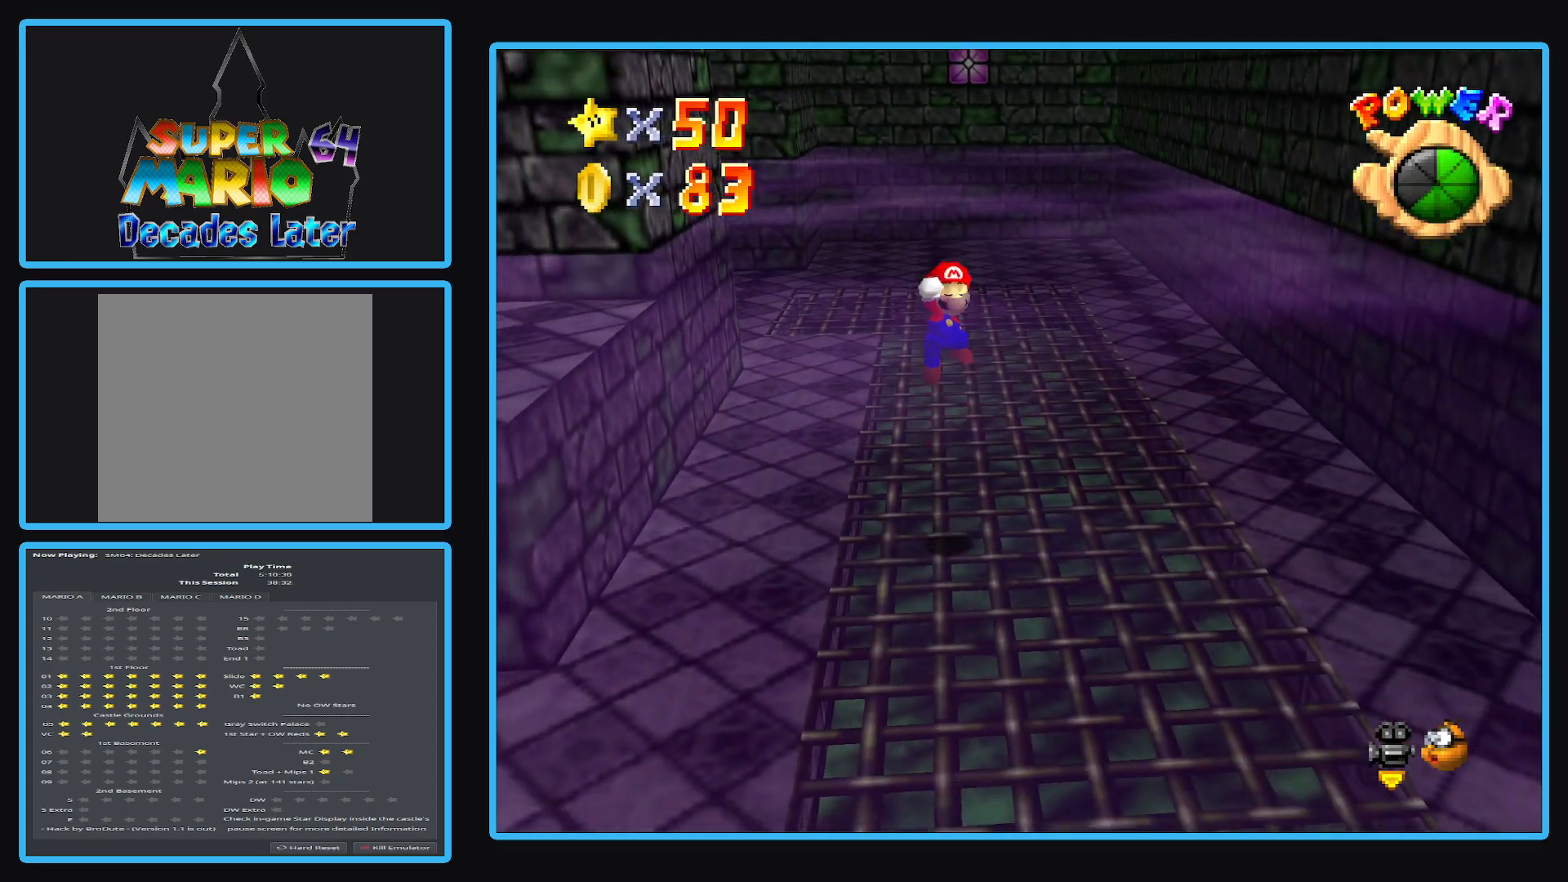
{"buttons": [], "left_stick": "down-left", "right_stick": "center", "events": [[217, "A", "up"], [217, "left_stick", "down-left"], [250, "B", "down"], [417, "B", "up"]]}
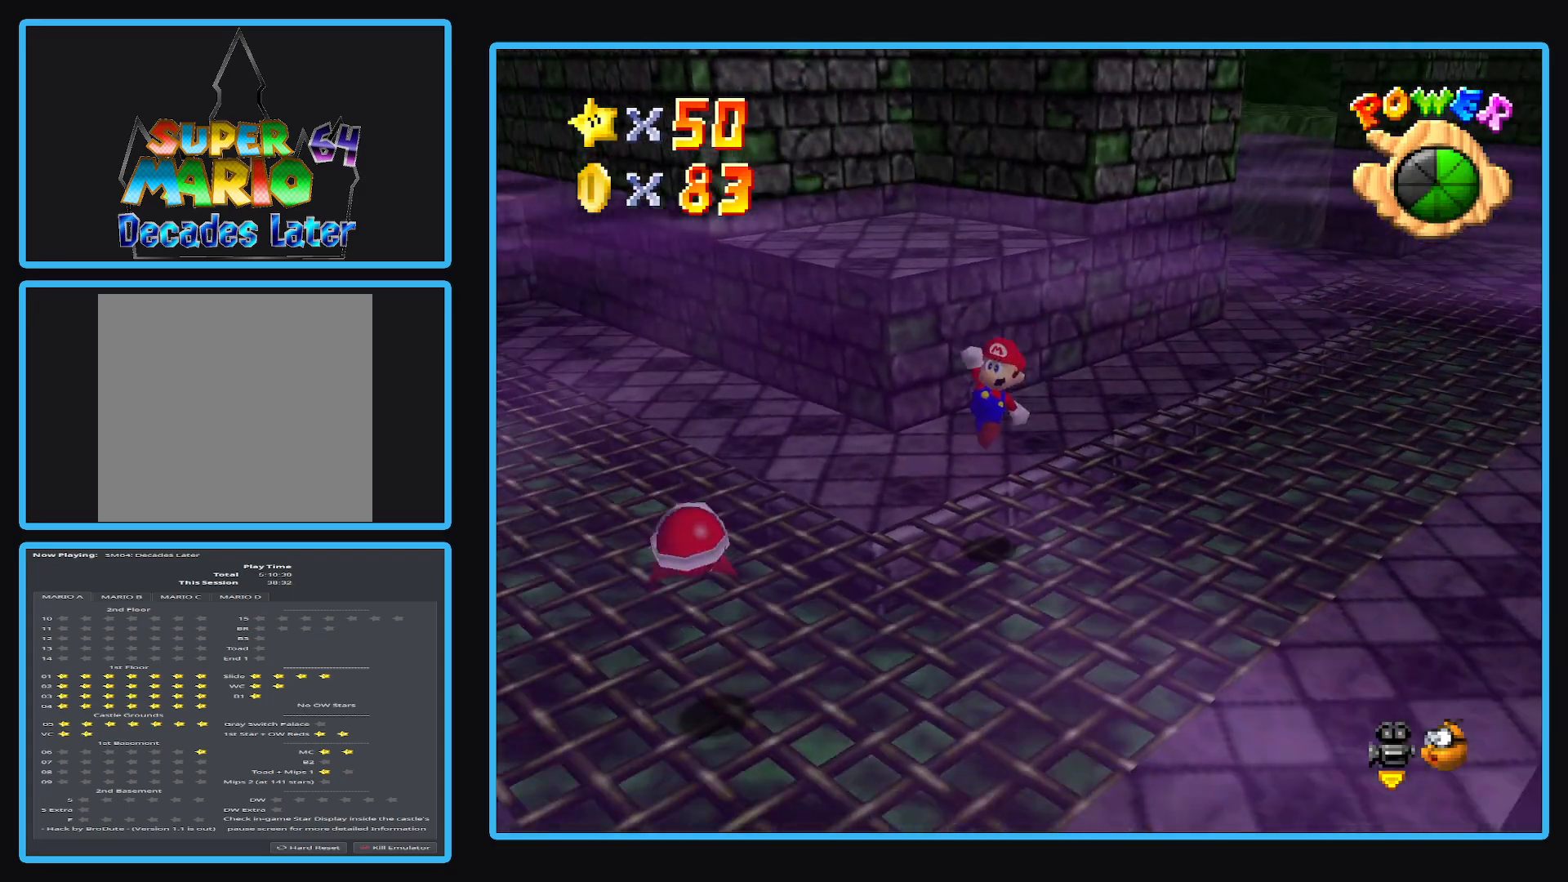
{"buttons": ["B"], "left_stick": "up", "right_stick": "center", "events": [[17, "B", "down"], [117, "B", "up"], [167, "left_stick", "up-left"], [400, "B", "down"], [400, "left_stick", "up"]]}
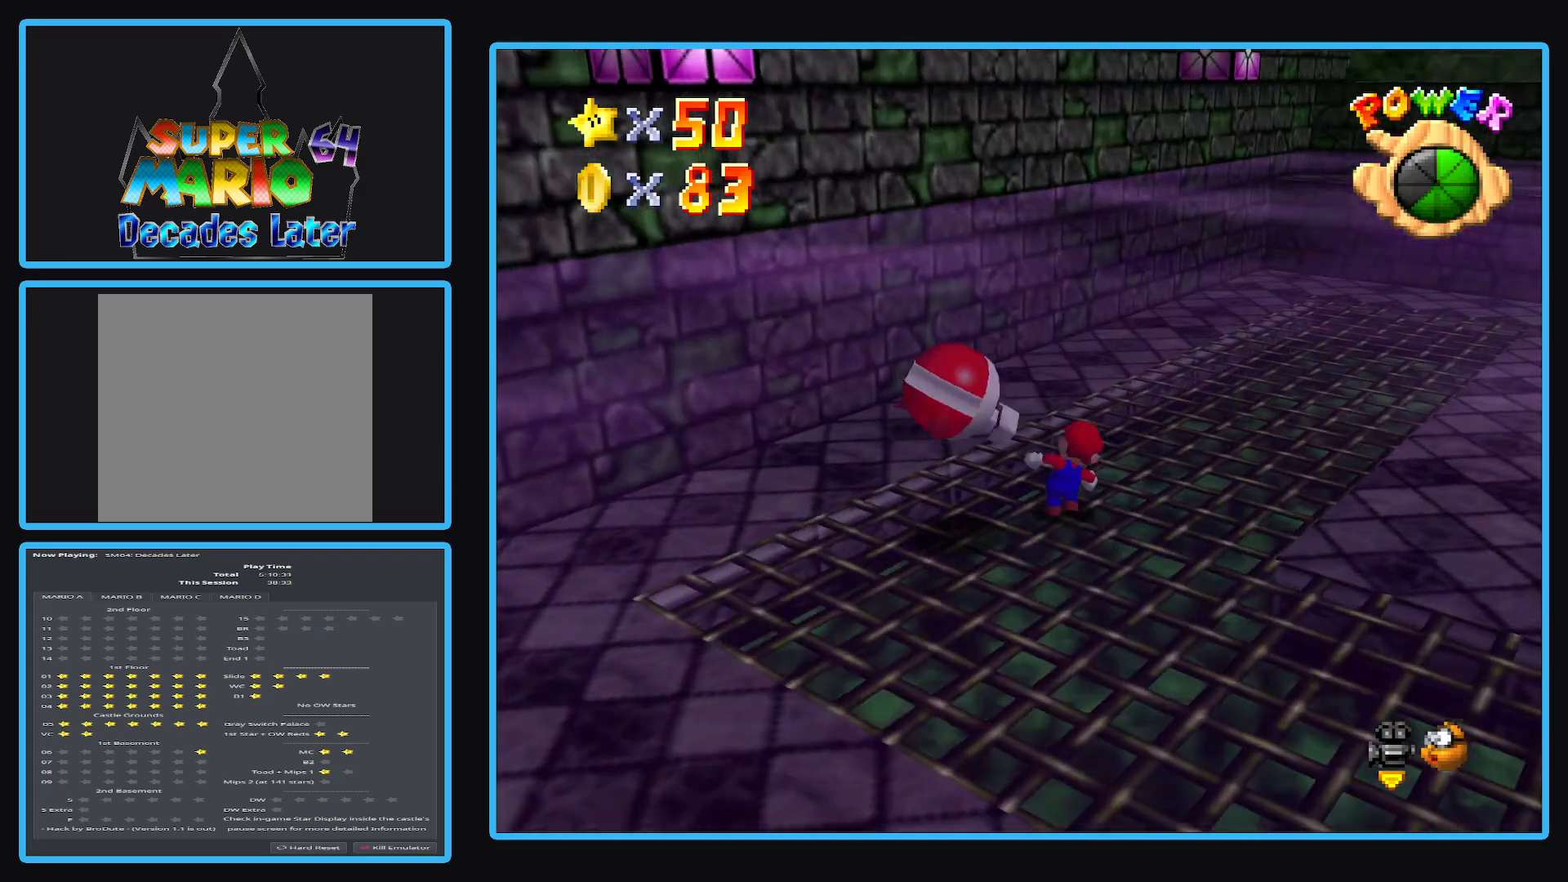
{"buttons": ["A"], "left_stick": "up-right", "right_stick": "center", "events": [[17, "B", "up"], [200, "left_stick", "up-right"], [450, "A", "down"]]}
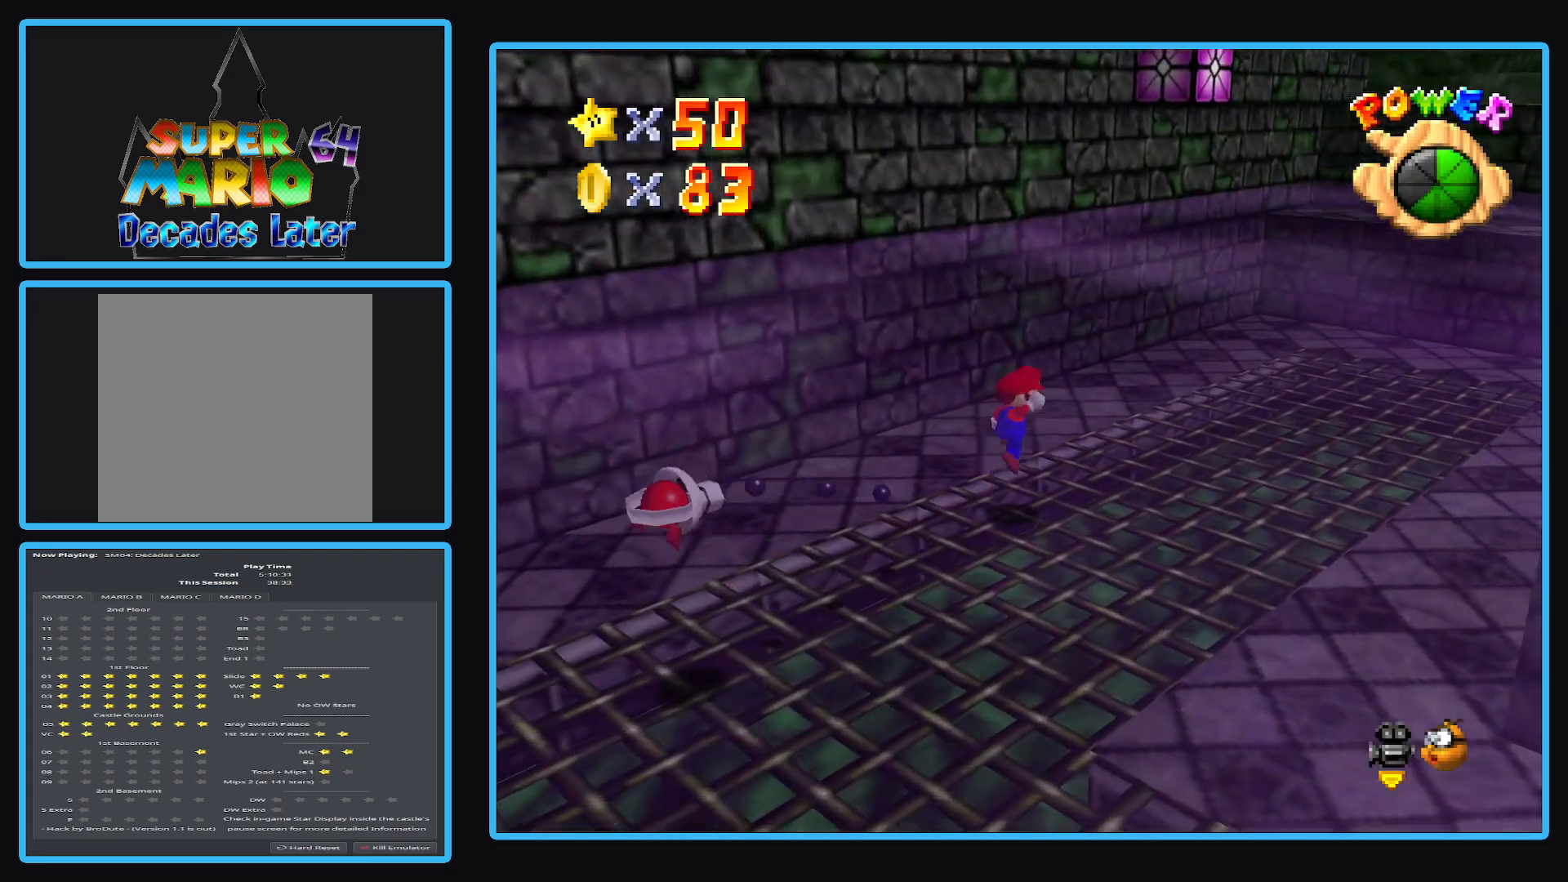
{"buttons": [], "left_stick": "up-right", "right_stick": "center", "events": [[67, "A", "up"]]}
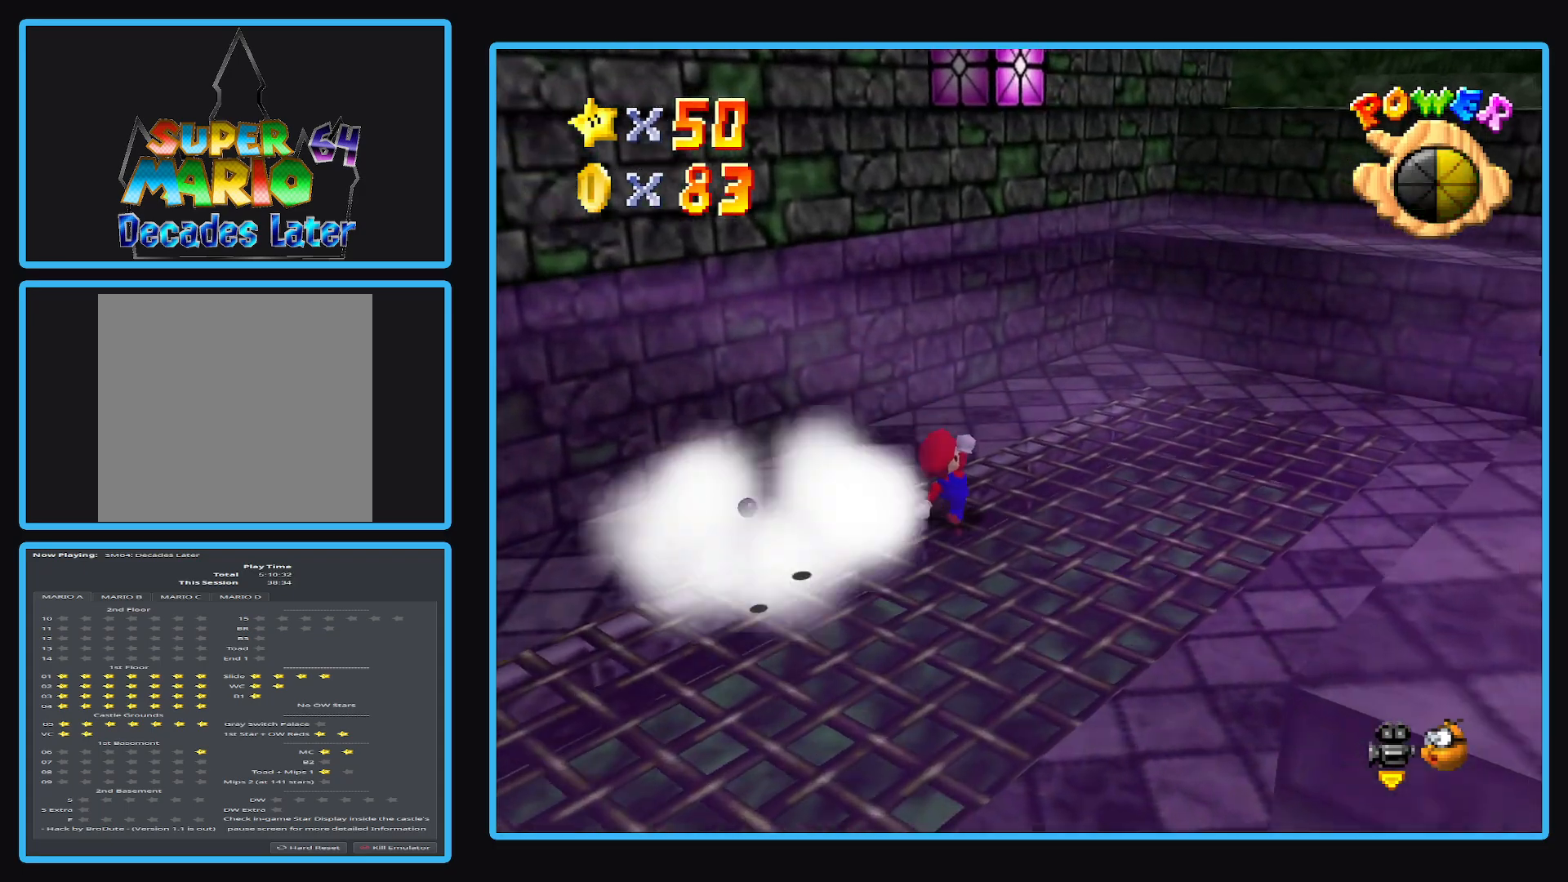
{"buttons": [], "left_stick": "up-right", "right_stick": "center", "events": [[100, "A", "down"], [250, "A", "up"]]}
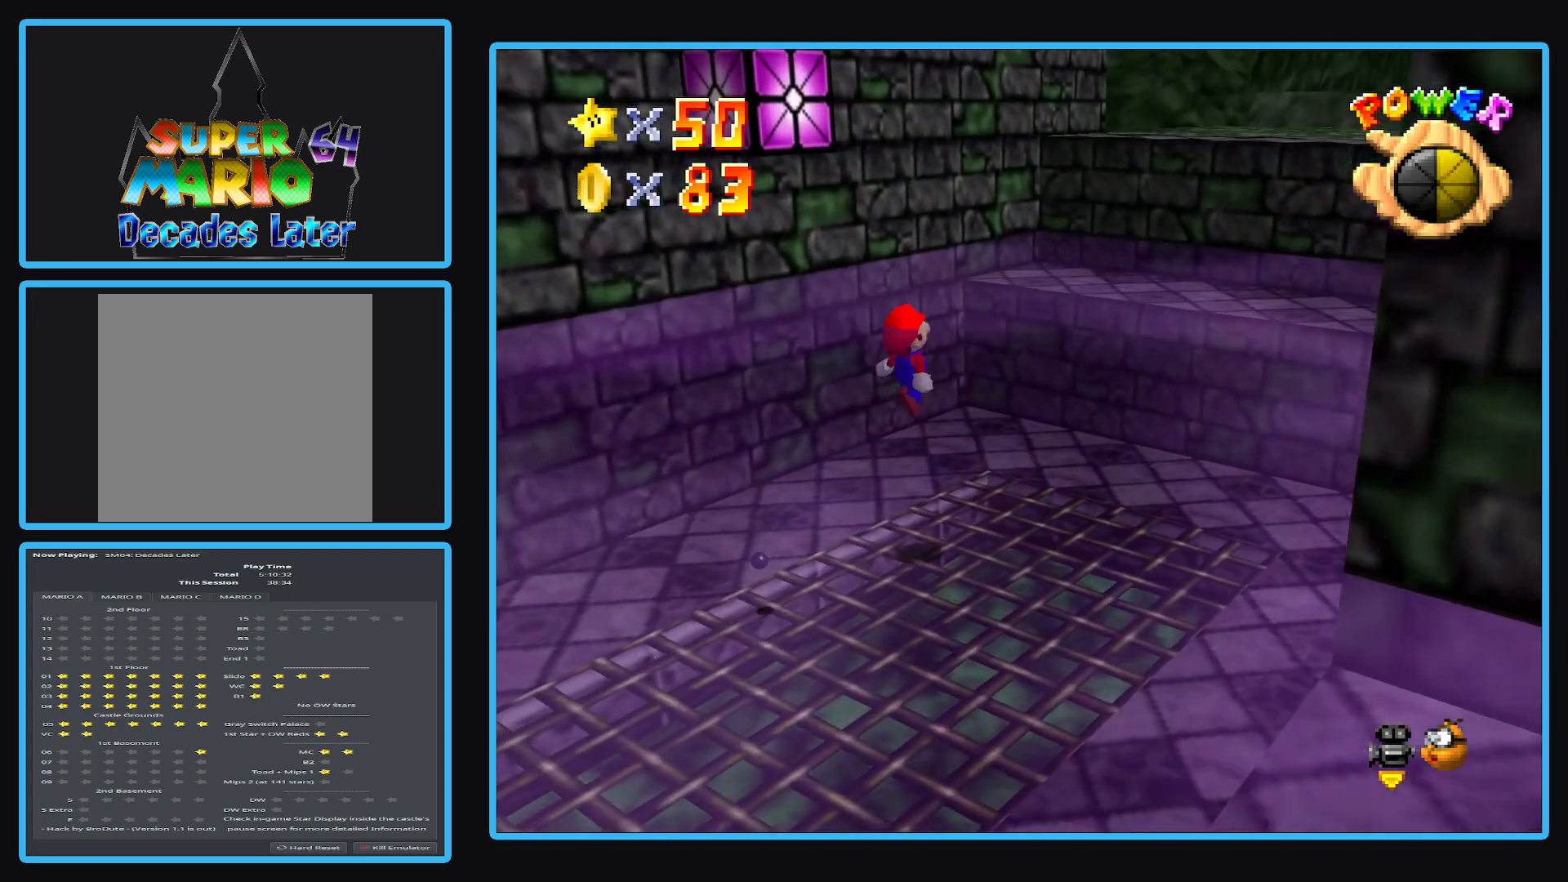
{"buttons": ["A"], "left_stick": "up-right", "right_stick": "center", "events": [[433, "A", "down"]]}
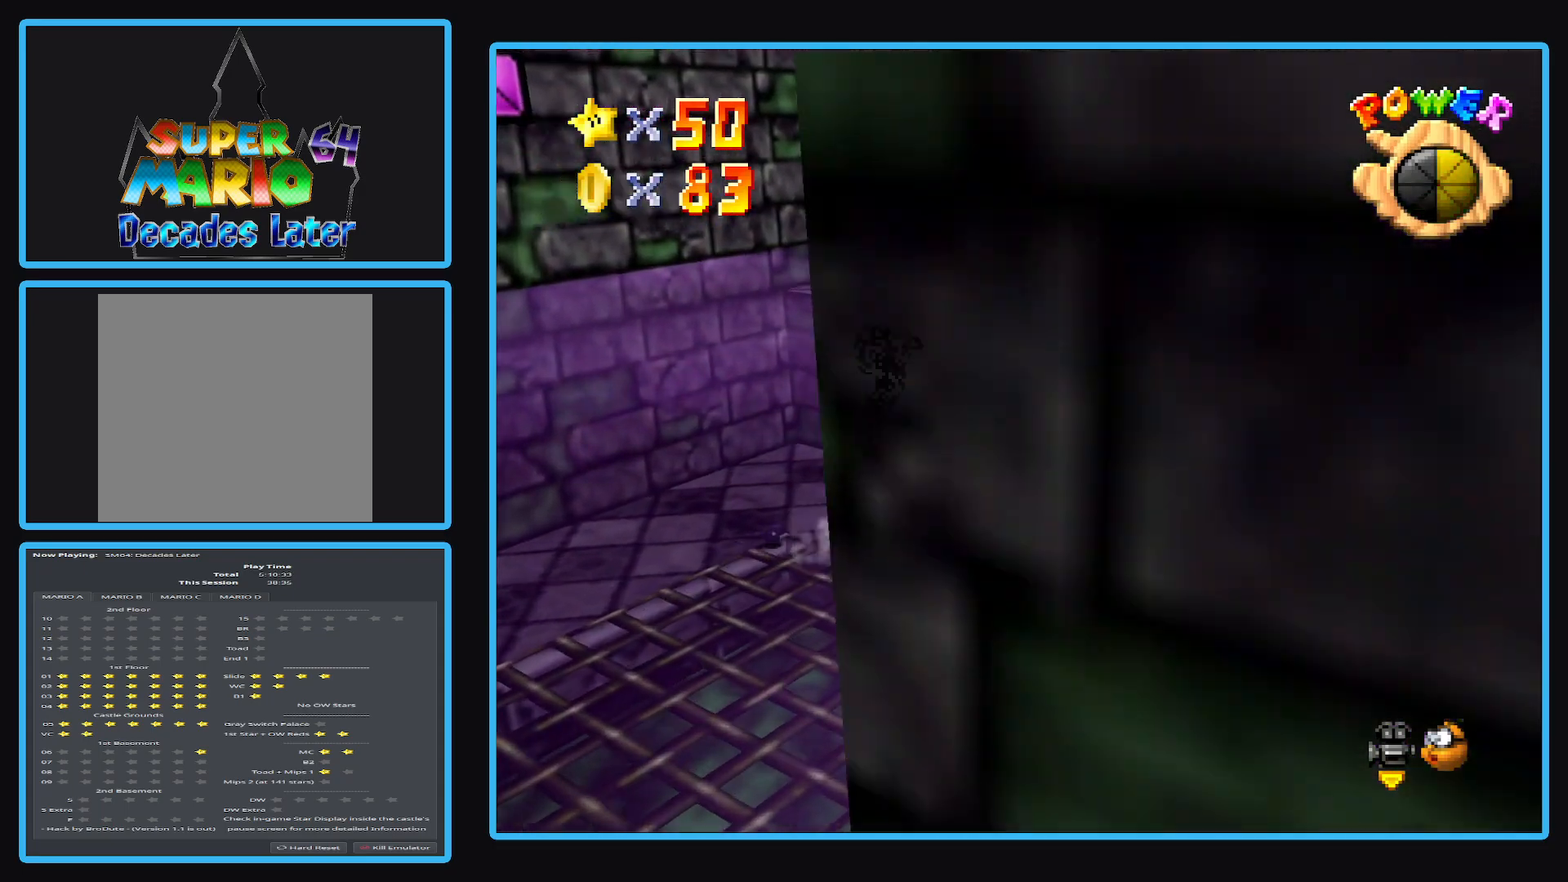
{"buttons": ["A"], "left_stick": "up-right", "right_stick": "center", "events": []}
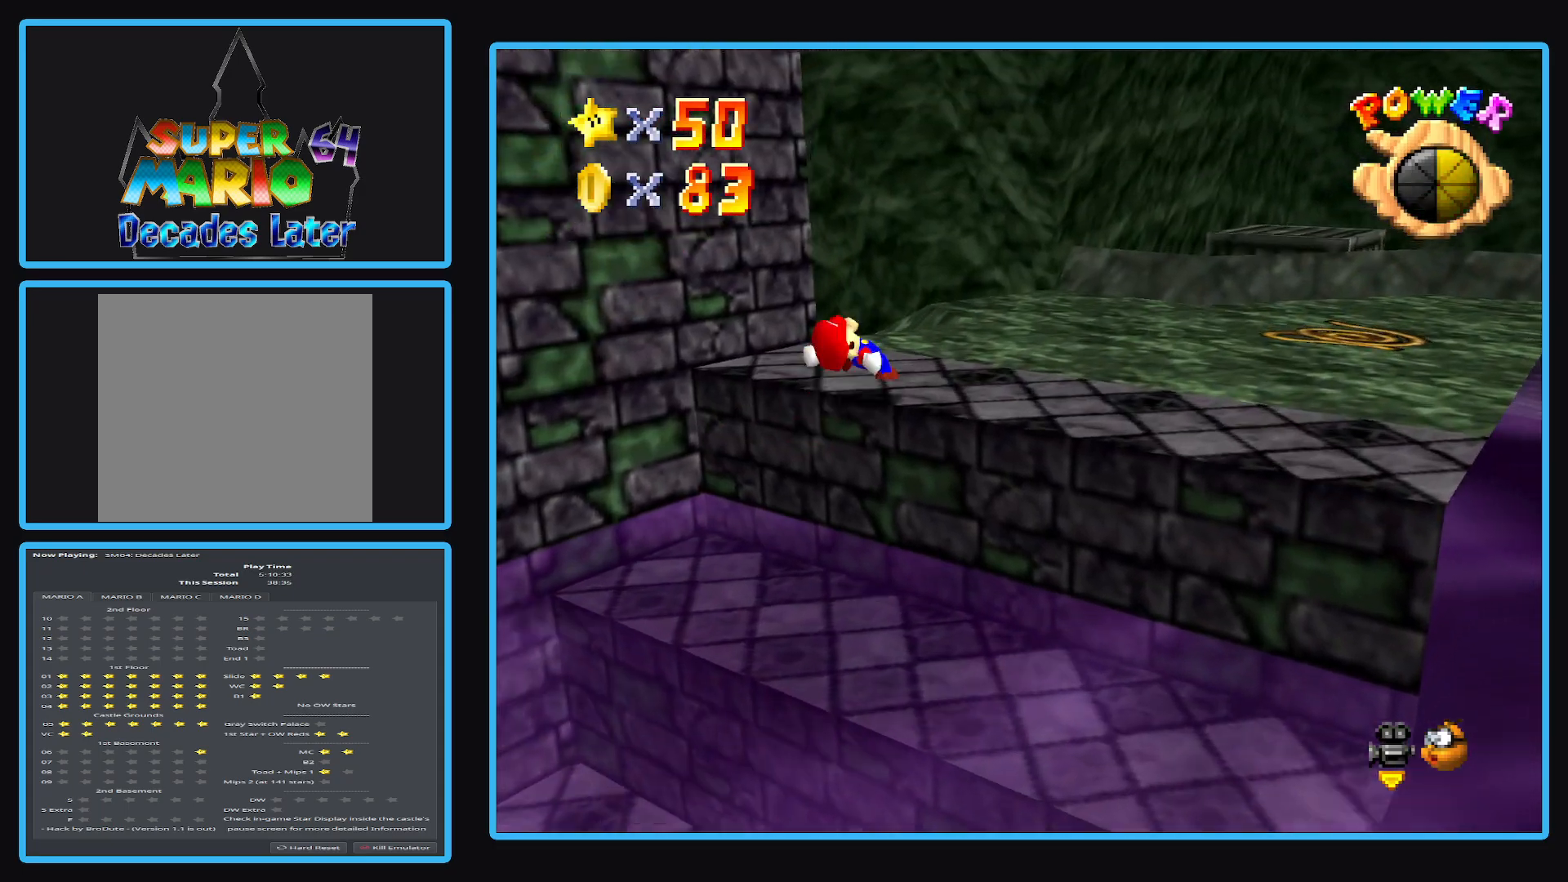
{"buttons": [], "left_stick": "right", "right_stick": "center", "events": [[33, "A", "up"], [250, "B", "down"], [333, "B", "up"], [417, "B", "down"], [450, "left_stick", "right"], [500, "B", "up"]]}
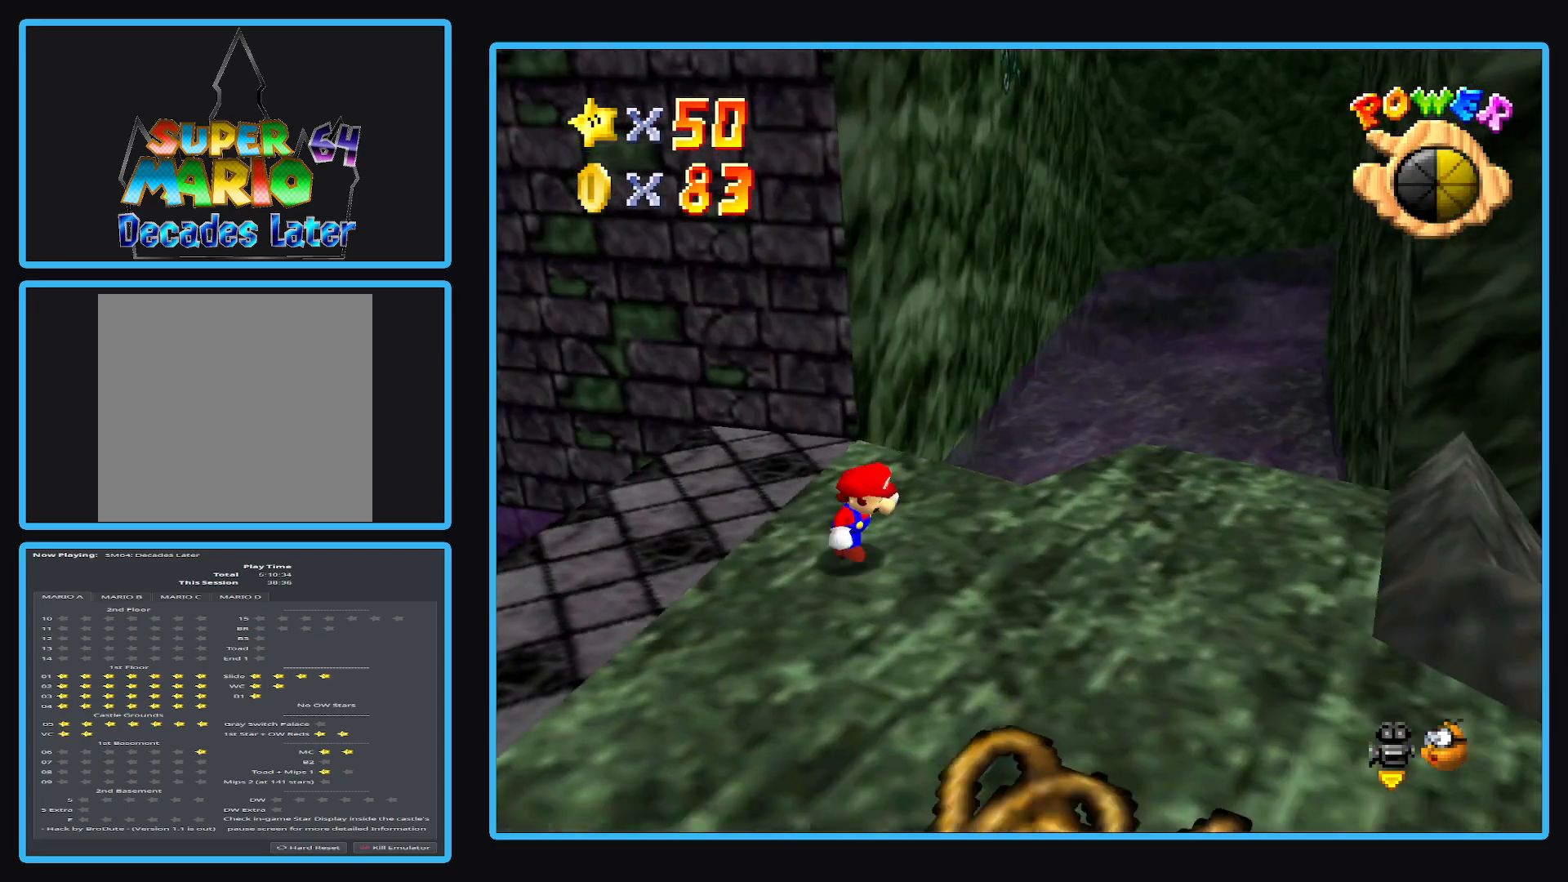
{"buttons": ["Y"], "left_stick": "down-right", "right_stick": "center", "events": [[67, "left_stick", "down-right"], [233, "Y", "down"], [333, "Y", "up"], [333, "left_stick", "down"], [417, "Y", "down"], [500, "left_stick", "down-right"]]}
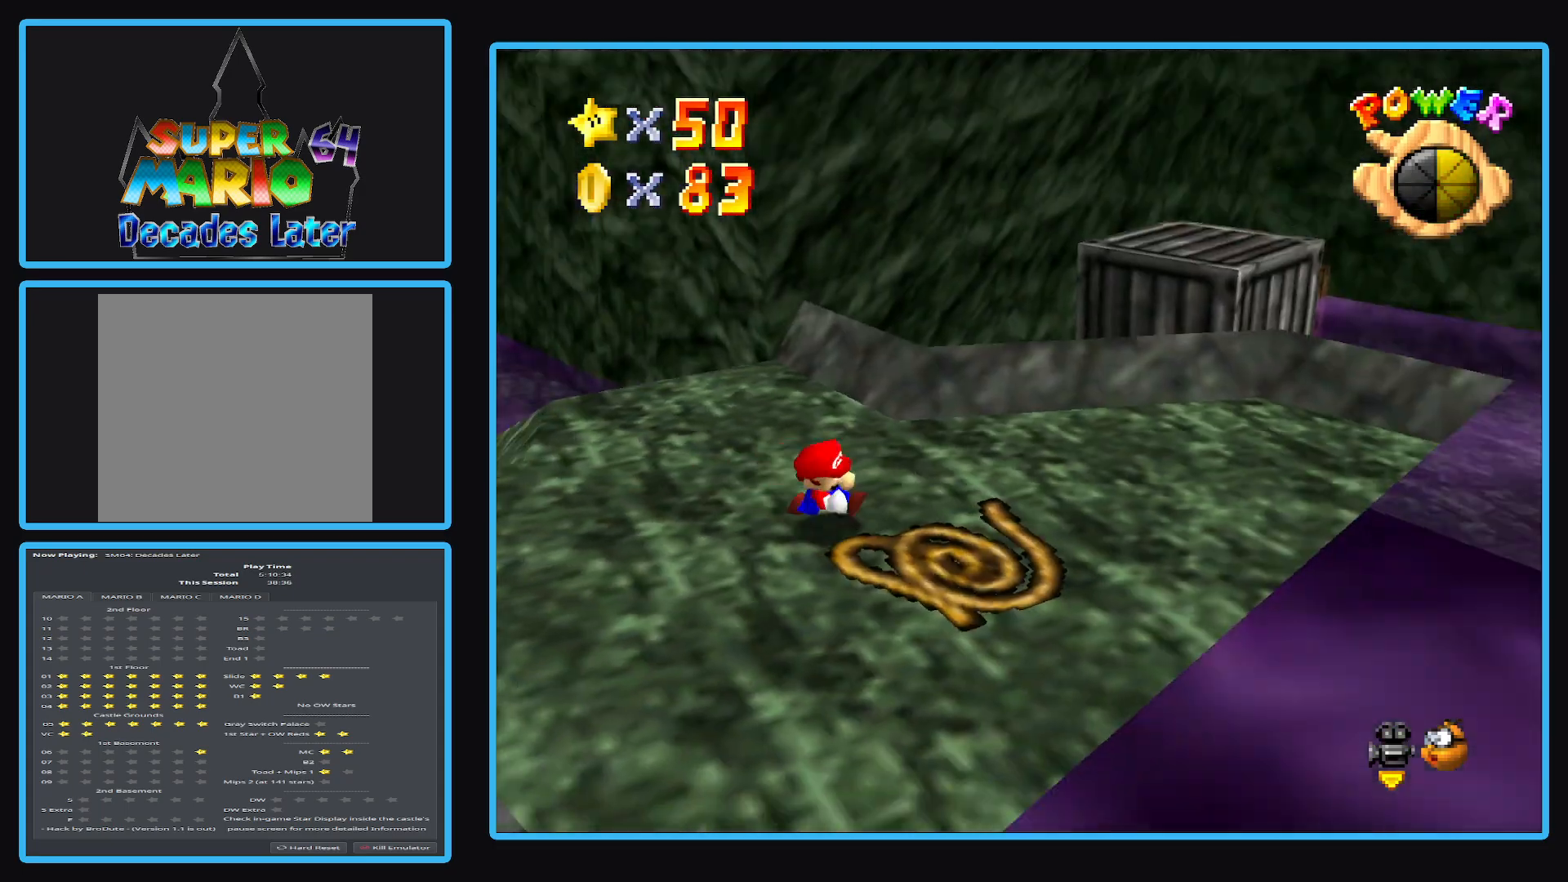
{"buttons": [], "left_stick": "up-right", "right_stick": "center", "events": [[17, "Y", "up"], [133, "Y", "down"], [133, "left_stick", "right"], [233, "Y", "up"], [233, "left_stick", "up-right"]]}
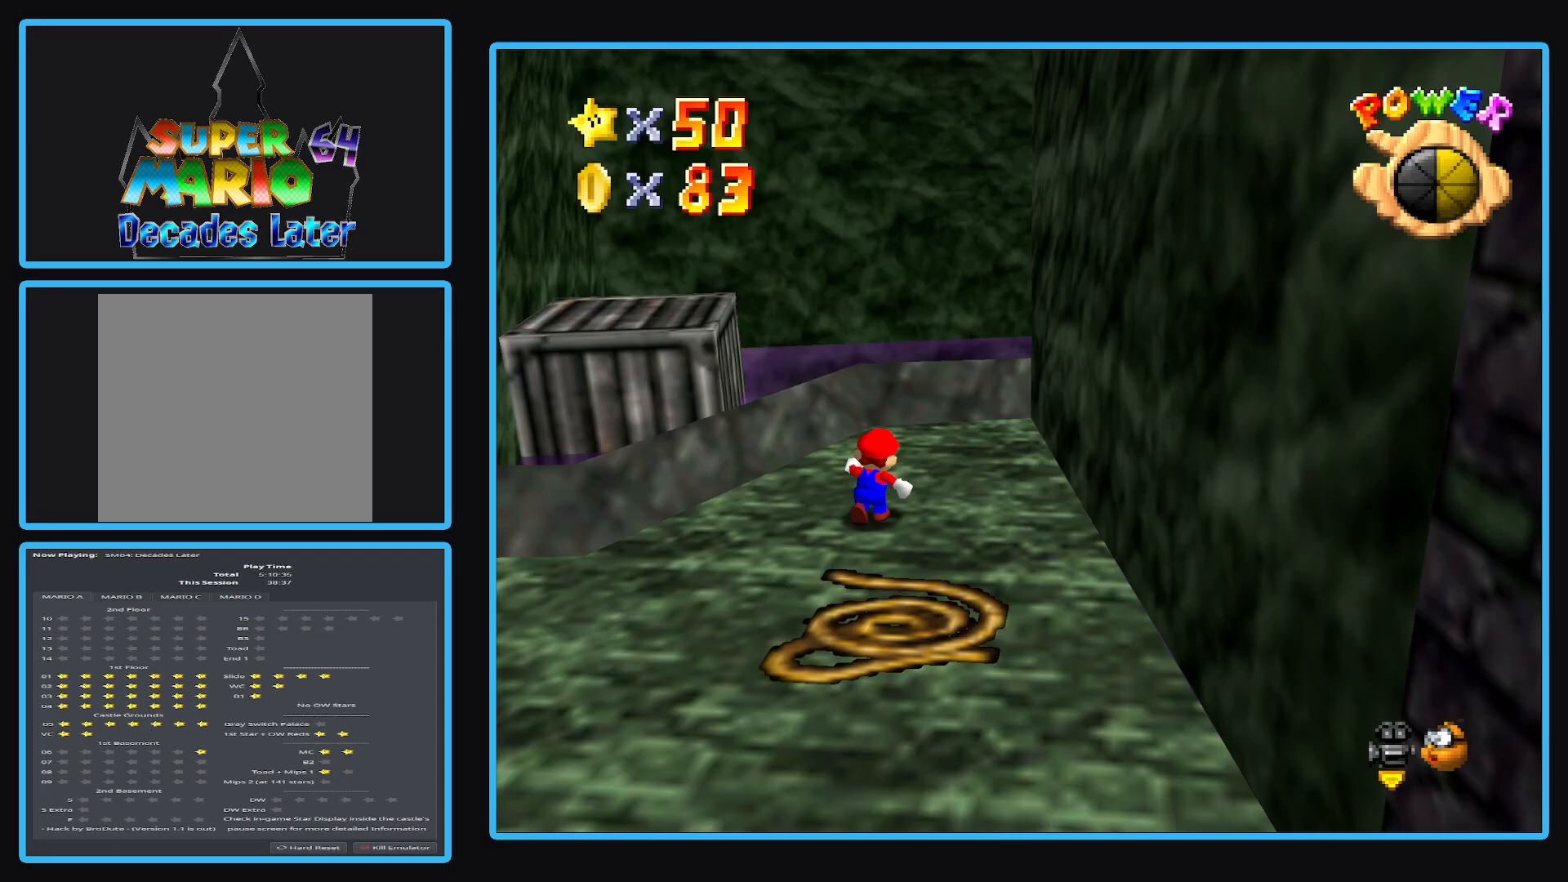
{"buttons": ["A"], "left_stick": "up", "right_stick": "center", "events": [[83, "Y", "down"], [183, "Y", "up"], [183, "left_stick", "up"], [433, "A", "down"]]}
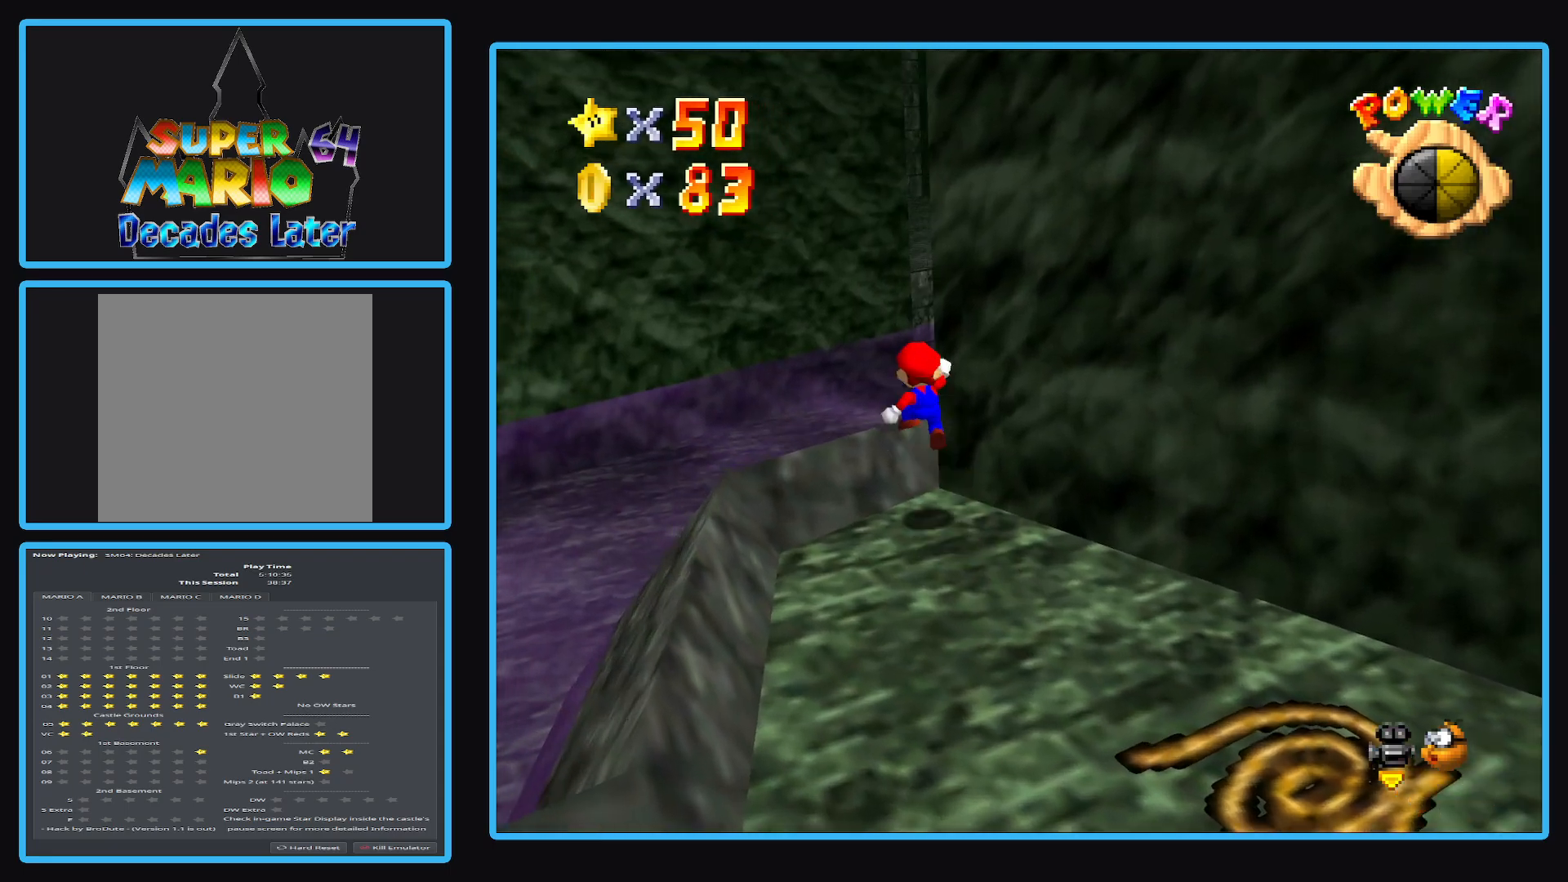
{"buttons": [], "left_stick": "up-left", "right_stick": "center", "events": [[67, "A", "up"], [183, "Y", "down"], [317, "left_stick", "up-left"], [350, "Y", "up"]]}
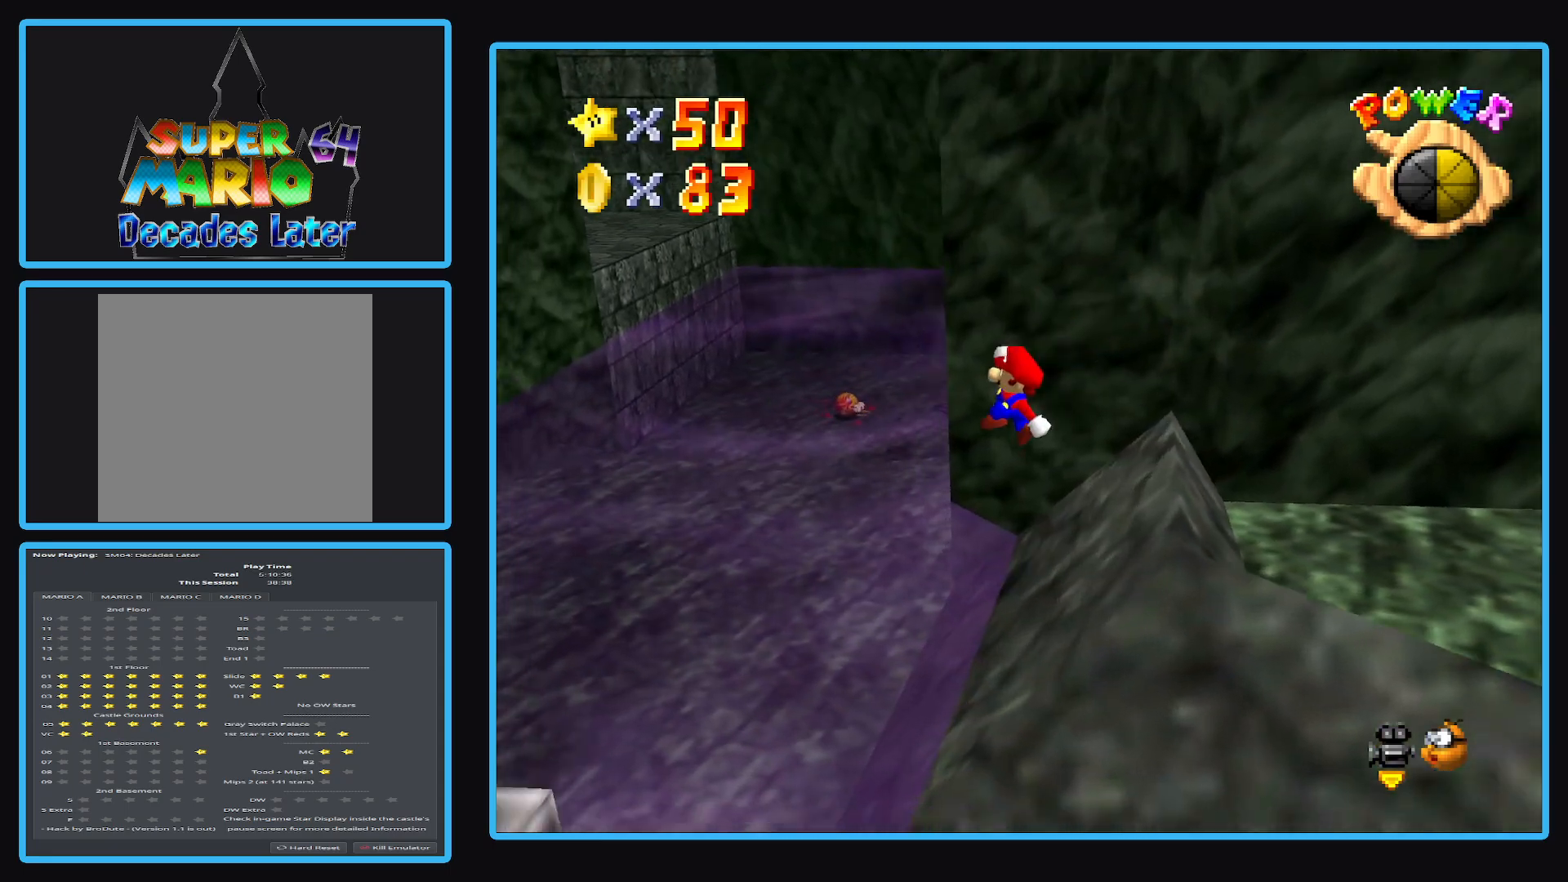
{"buttons": [], "left_stick": "up-left", "right_stick": "center", "events": []}
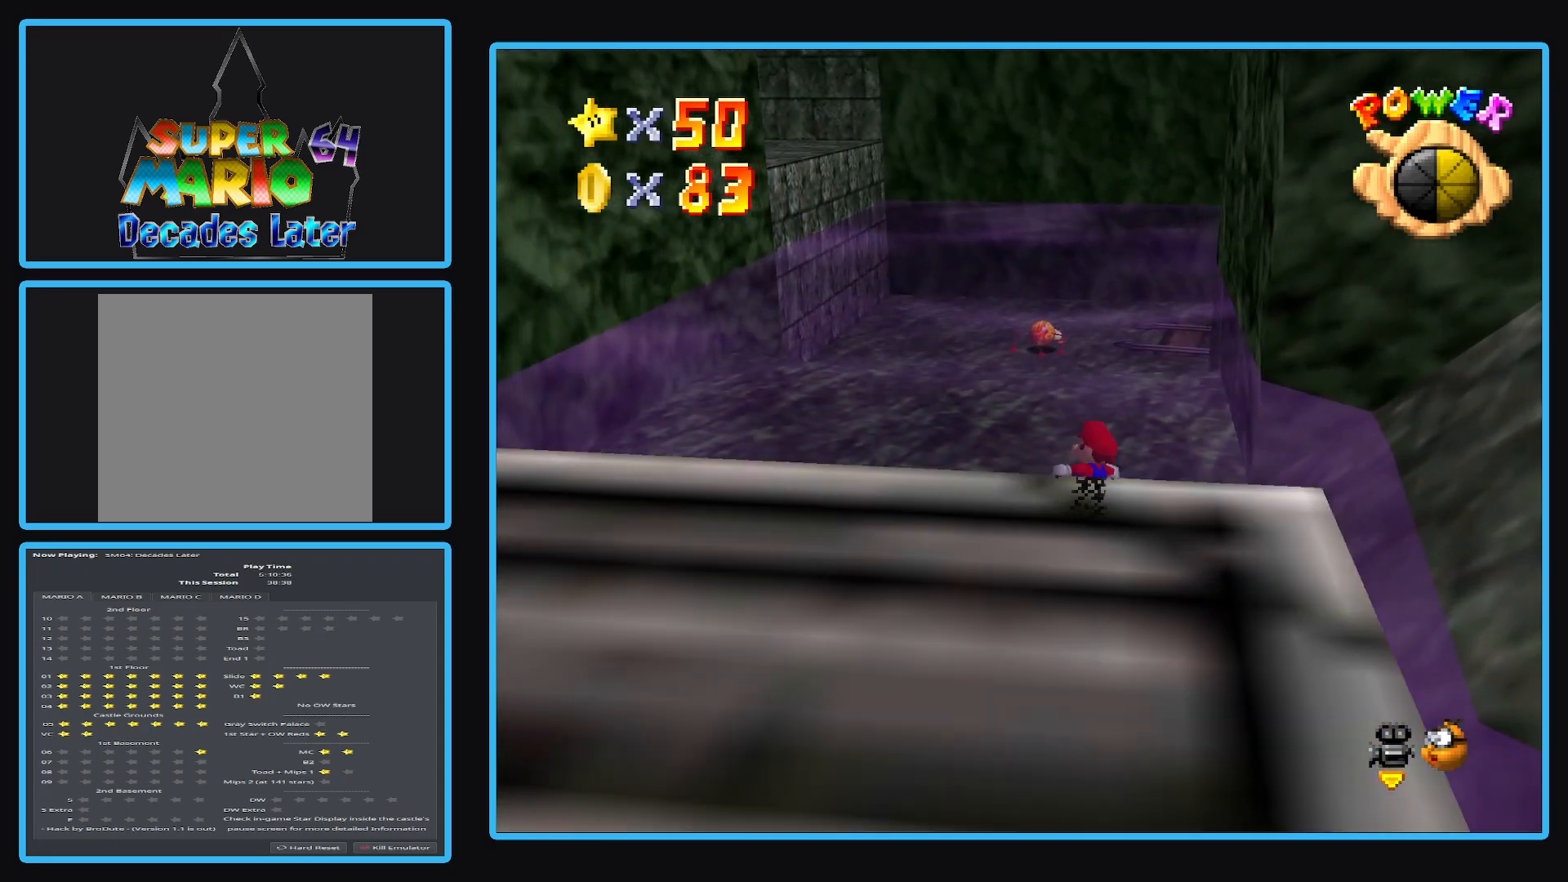
{"buttons": [], "left_stick": "up", "right_stick": "center", "events": [[67, "A", "down"], [167, "A", "up"], [483, "left_stick", "up"]]}
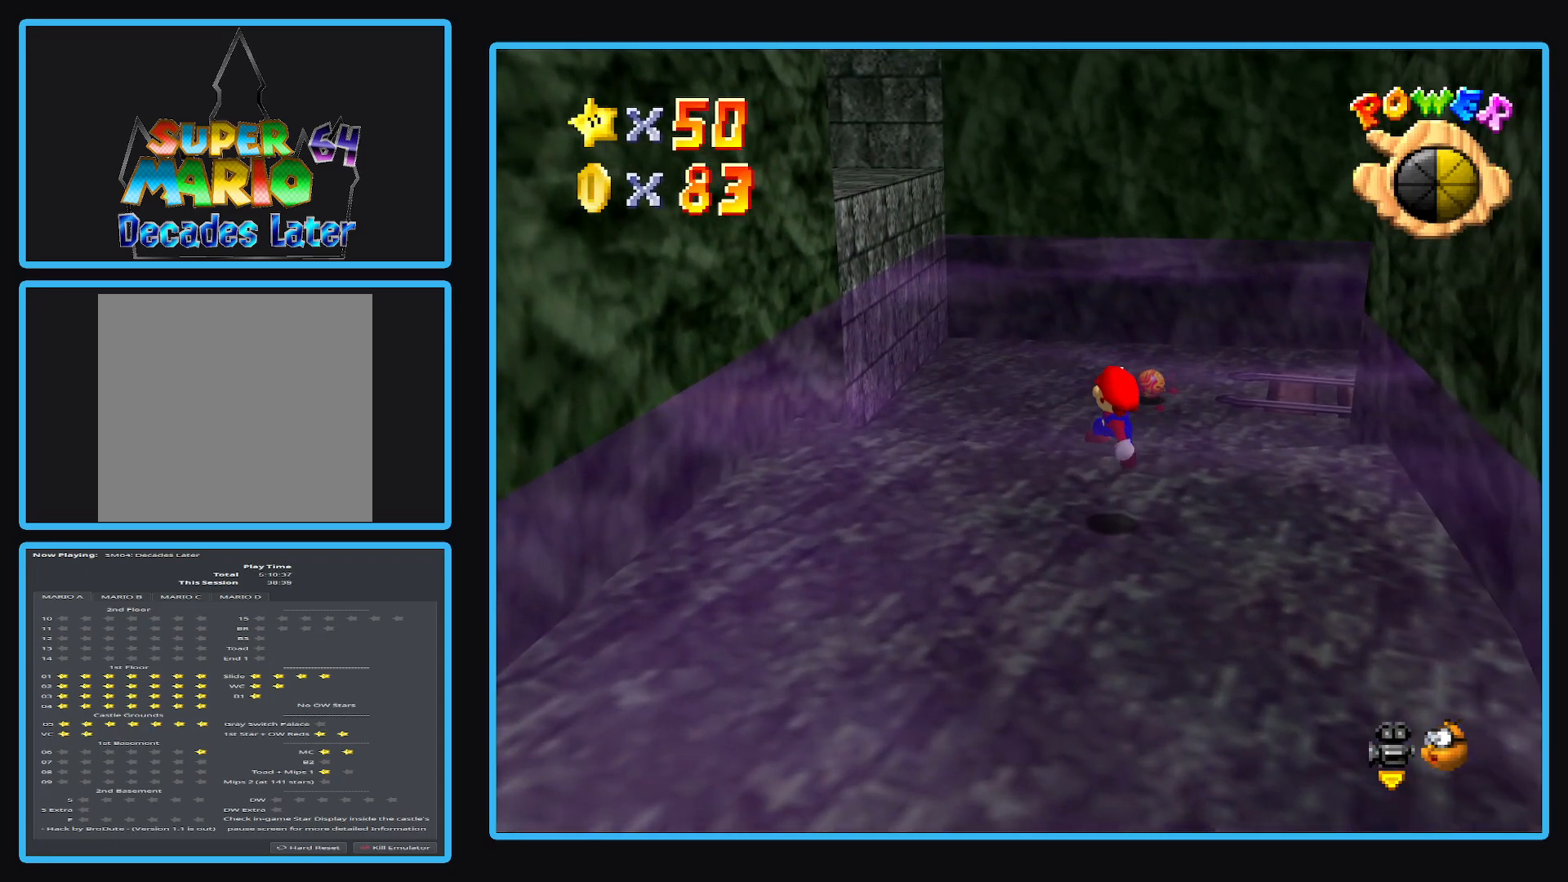
{"buttons": [], "left_stick": "up-right", "right_stick": "center", "events": [[183, "A", "down"], [350, "A", "up"], [400, "left_stick", "up-right"]]}
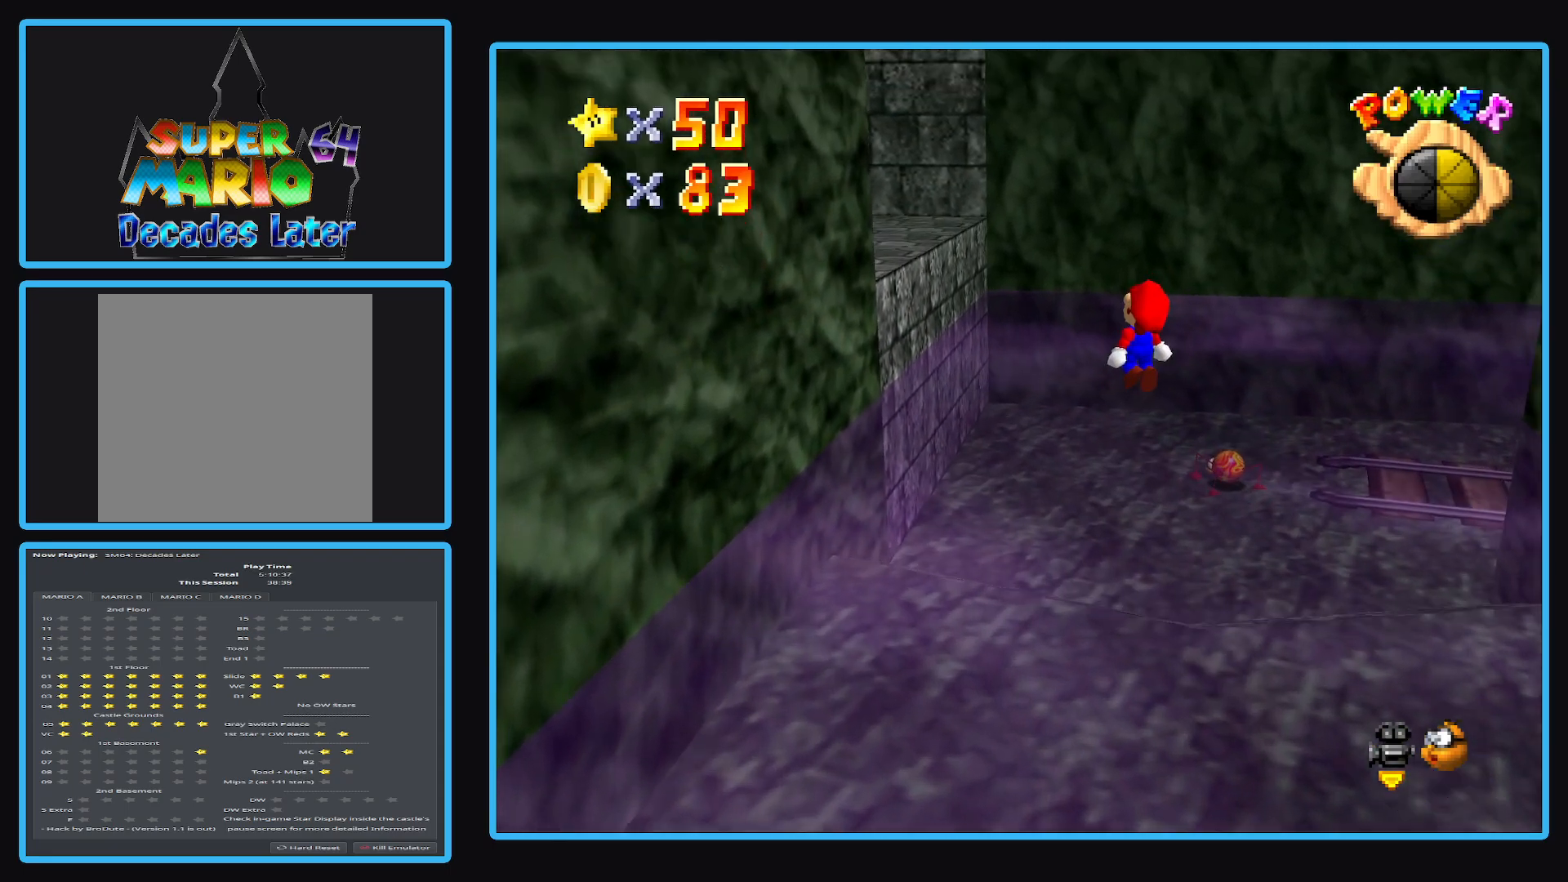
{"buttons": [], "left_stick": "up-right", "right_stick": "center", "events": []}
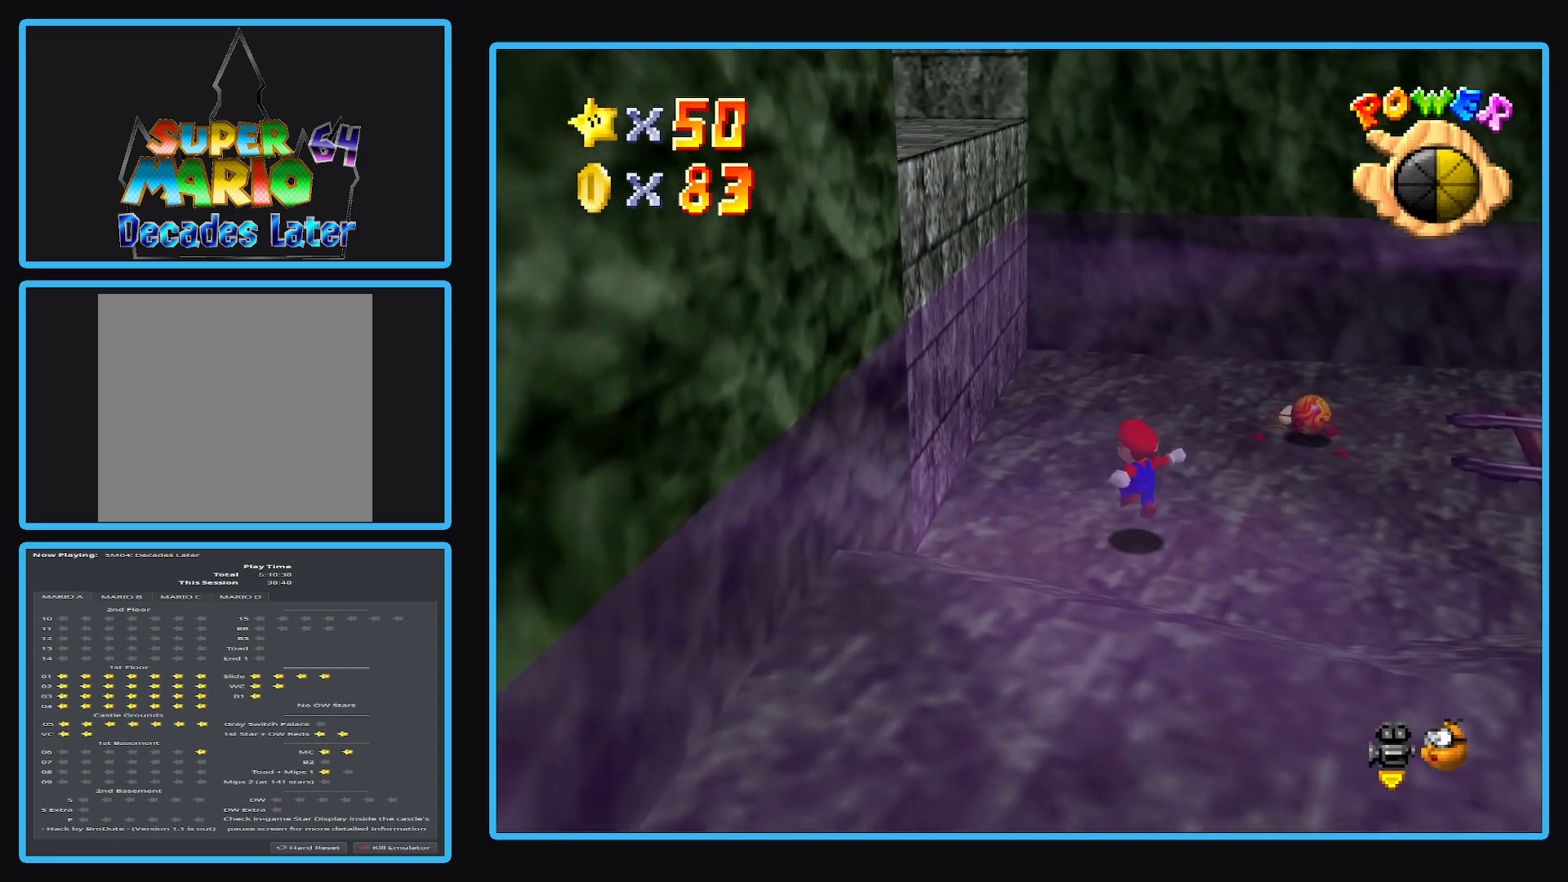
{"buttons": ["A"], "left_stick": "left", "right_stick": "center", "events": [[83, "left_stick", "up"], [117, "A", "down"], [267, "left_stick", "center"], [417, "left_stick", "left"]]}
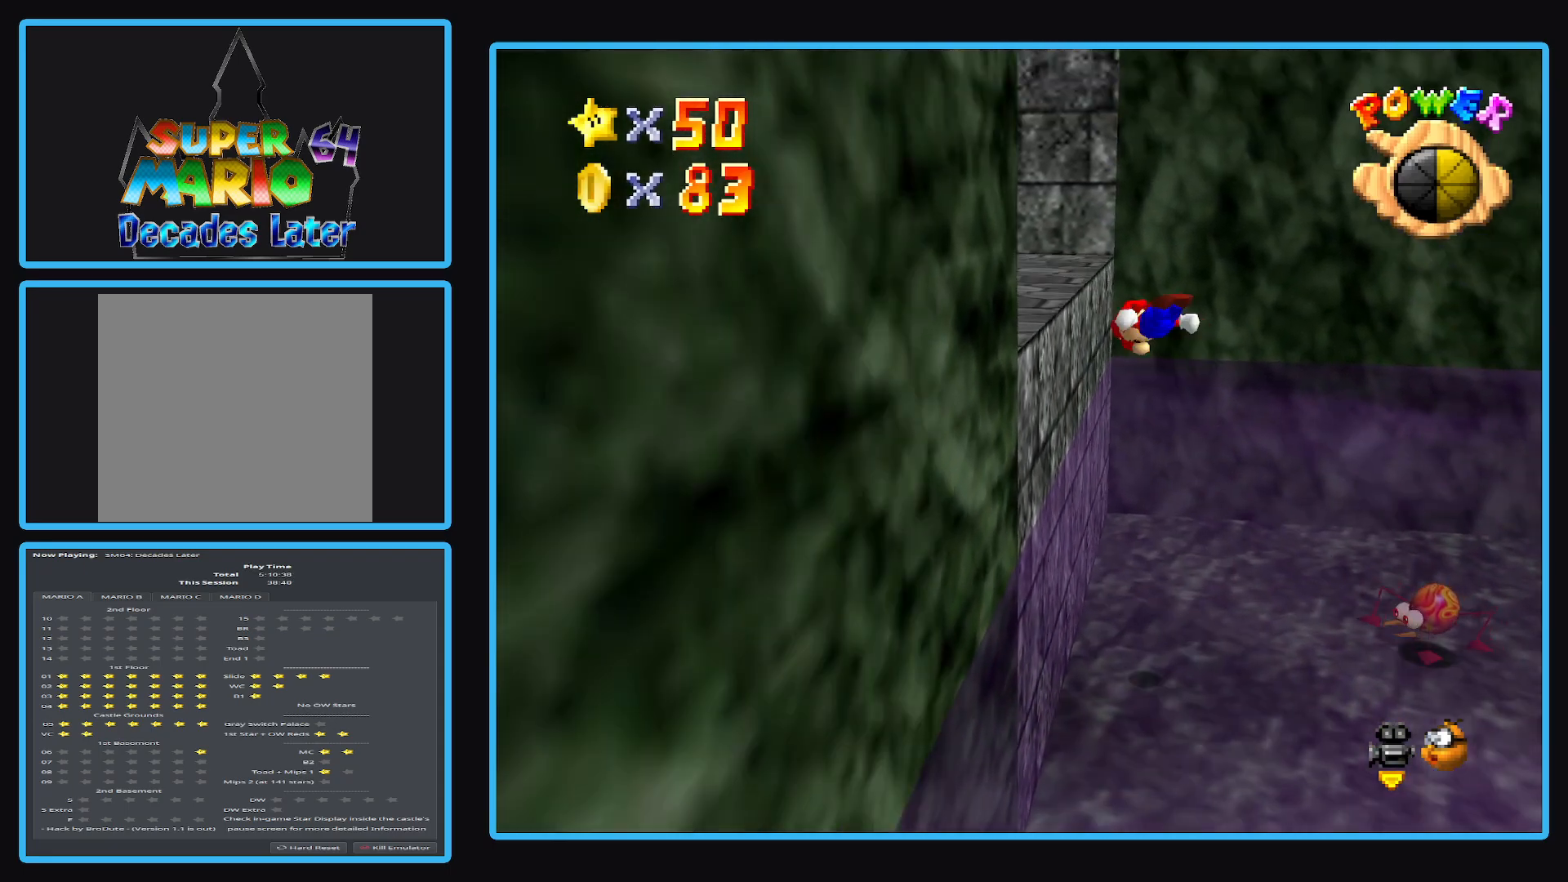
{"buttons": ["B"], "left_stick": "left", "right_stick": "center", "events": [[117, "left_stick", "down"], [267, "A", "up"], [267, "left_stick", "left"], [433, "B", "down"]]}
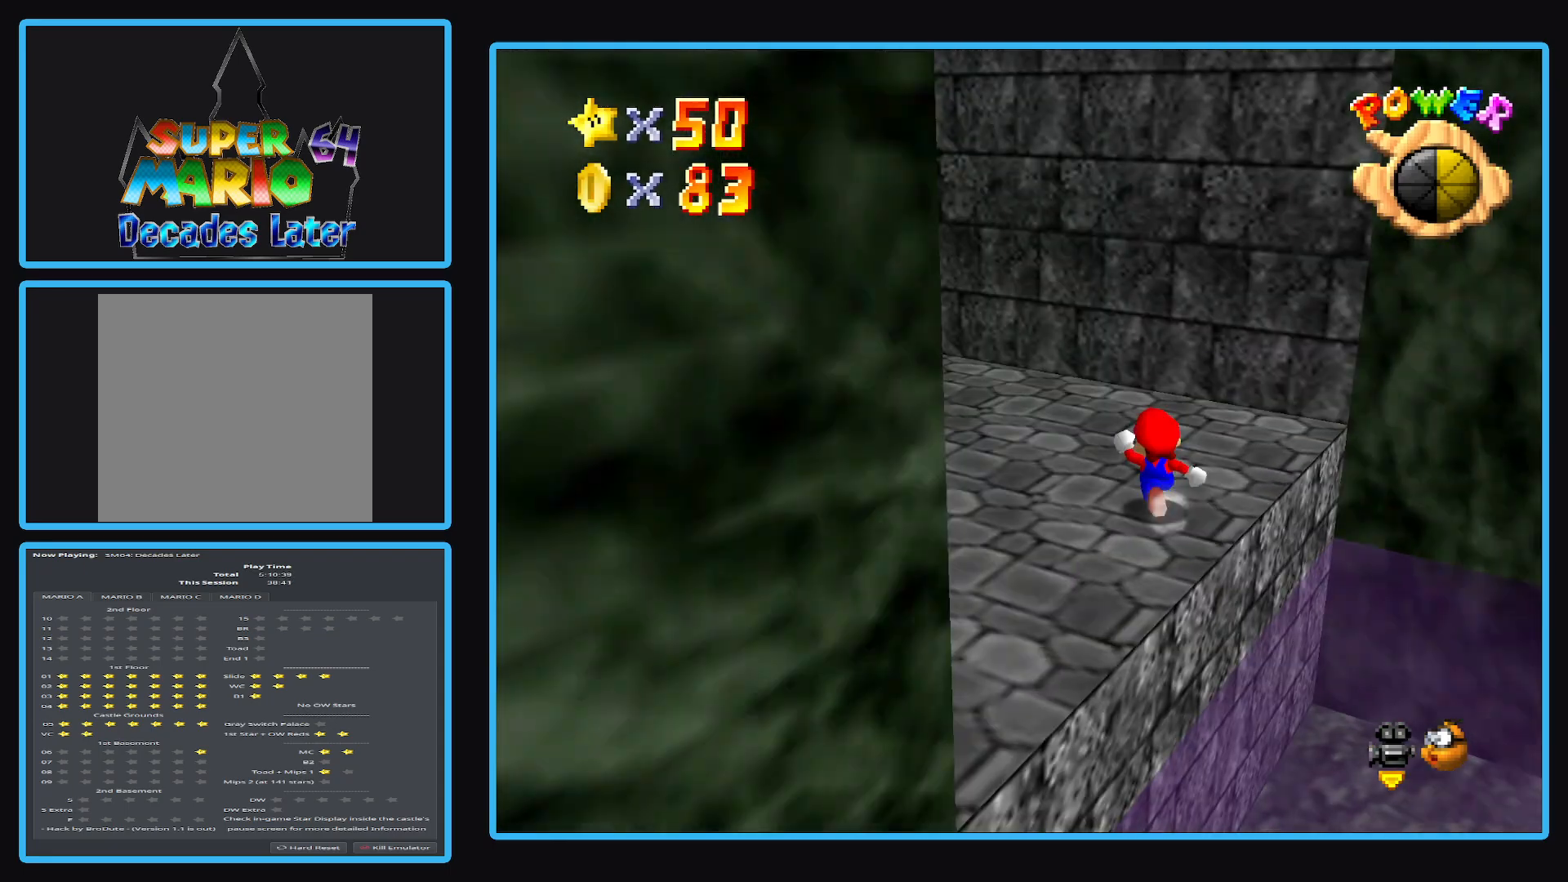
{"buttons": [], "left_stick": "up", "right_stick": "center", "events": [[17, "B", "up"], [83, "B", "down"], [200, "B", "up"], [267, "left_stick", "up-left"], [283, "B", "down"], [400, "B", "up"], [433, "left_stick", "up"]]}
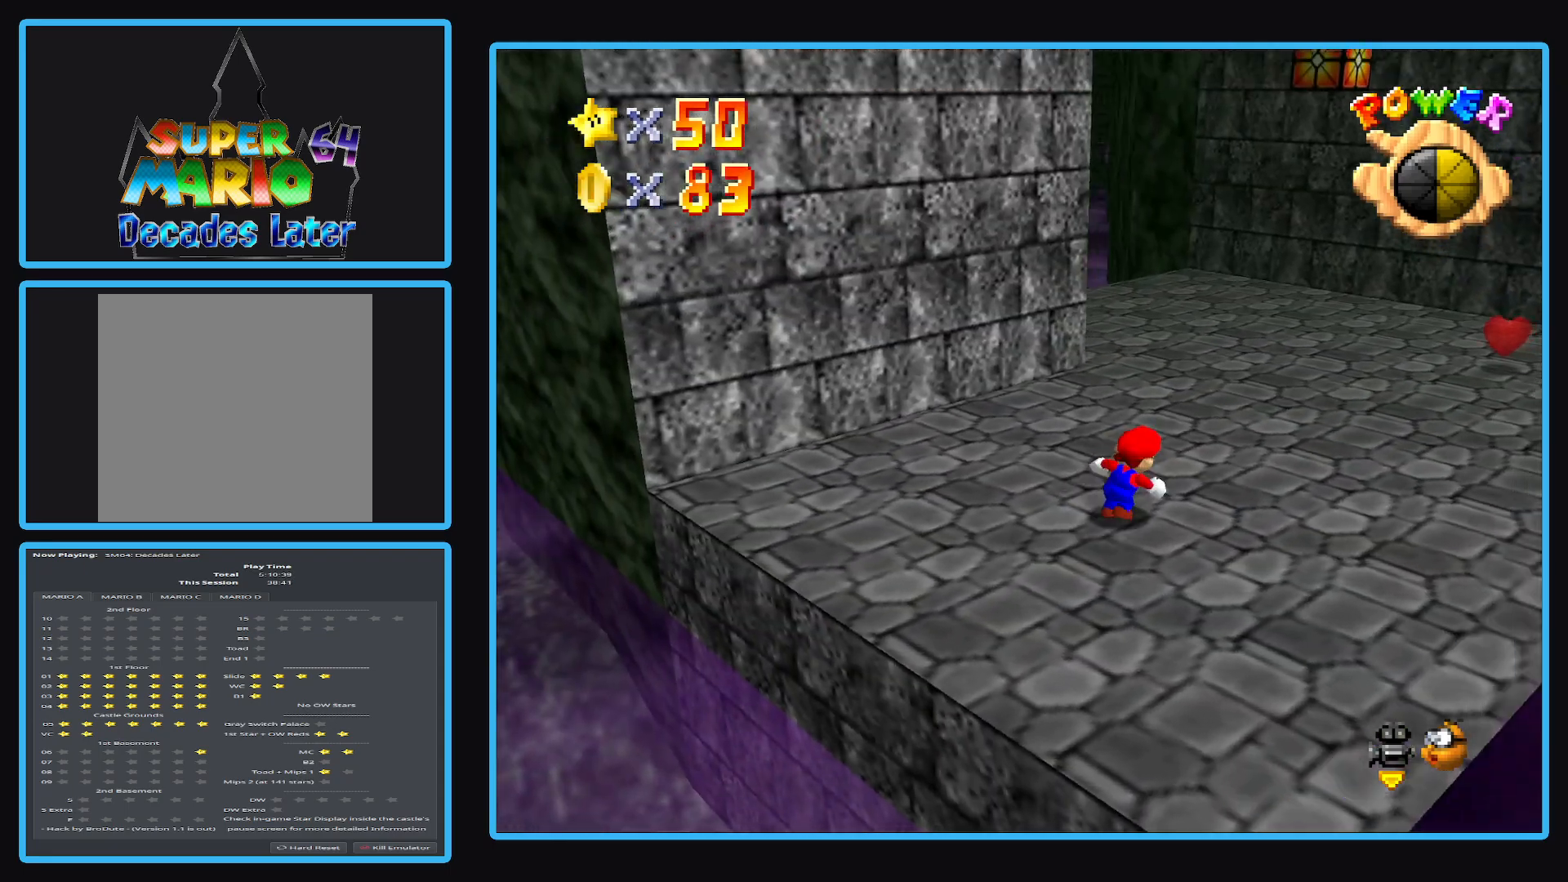
{"buttons": [], "left_stick": "up", "right_stick": "center", "events": [[50, "Y", "down"], [150, "Y", "up"], [150, "left_stick", "up-right"], [300, "Y", "down"], [367, "Y", "up"], [500, "left_stick", "up"]]}
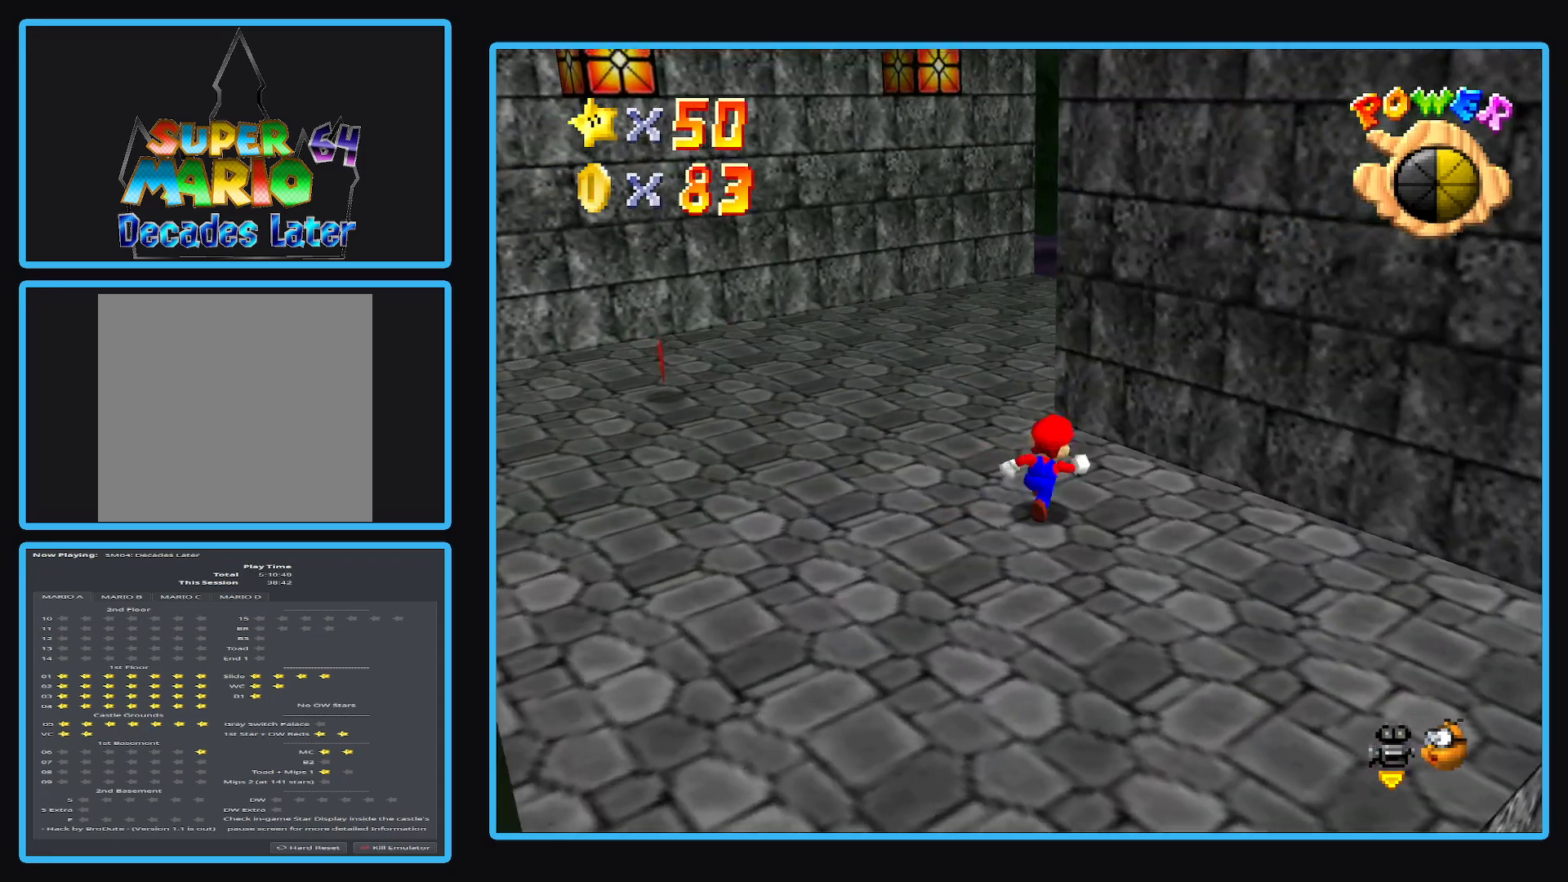
{"buttons": [], "left_stick": "up", "right_stick": "center", "events": [[33, "B", "down"], [117, "B", "up"], [200, "B", "down"], [300, "B", "up"], [367, "B", "down"], [467, "B", "up"]]}
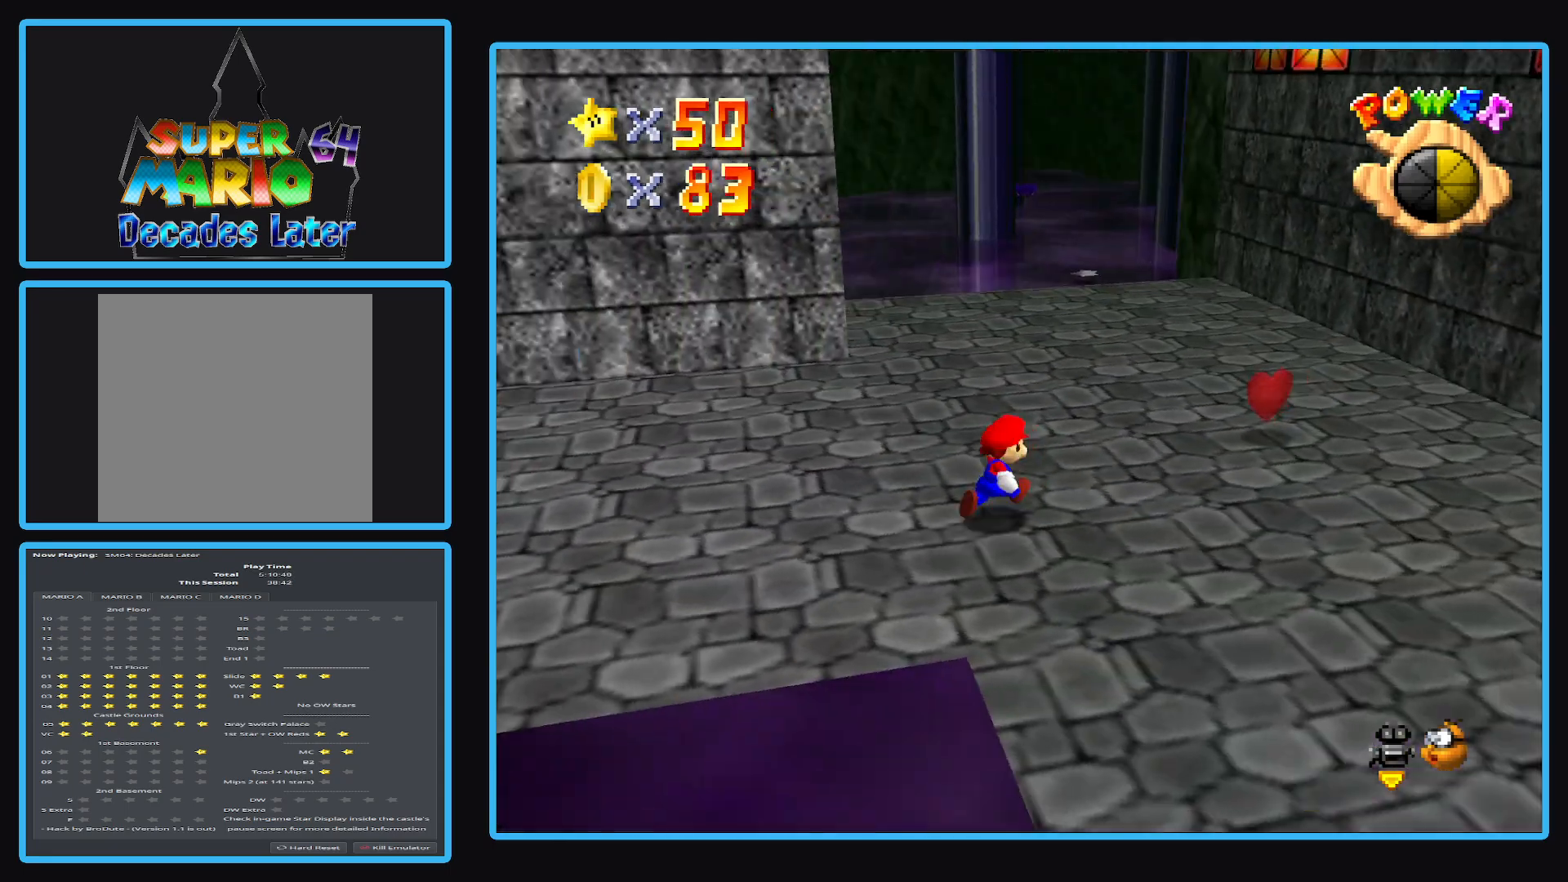
{"buttons": [], "left_stick": "up-right", "right_stick": "center", "events": [[17, "left_stick", "up-right"]]}
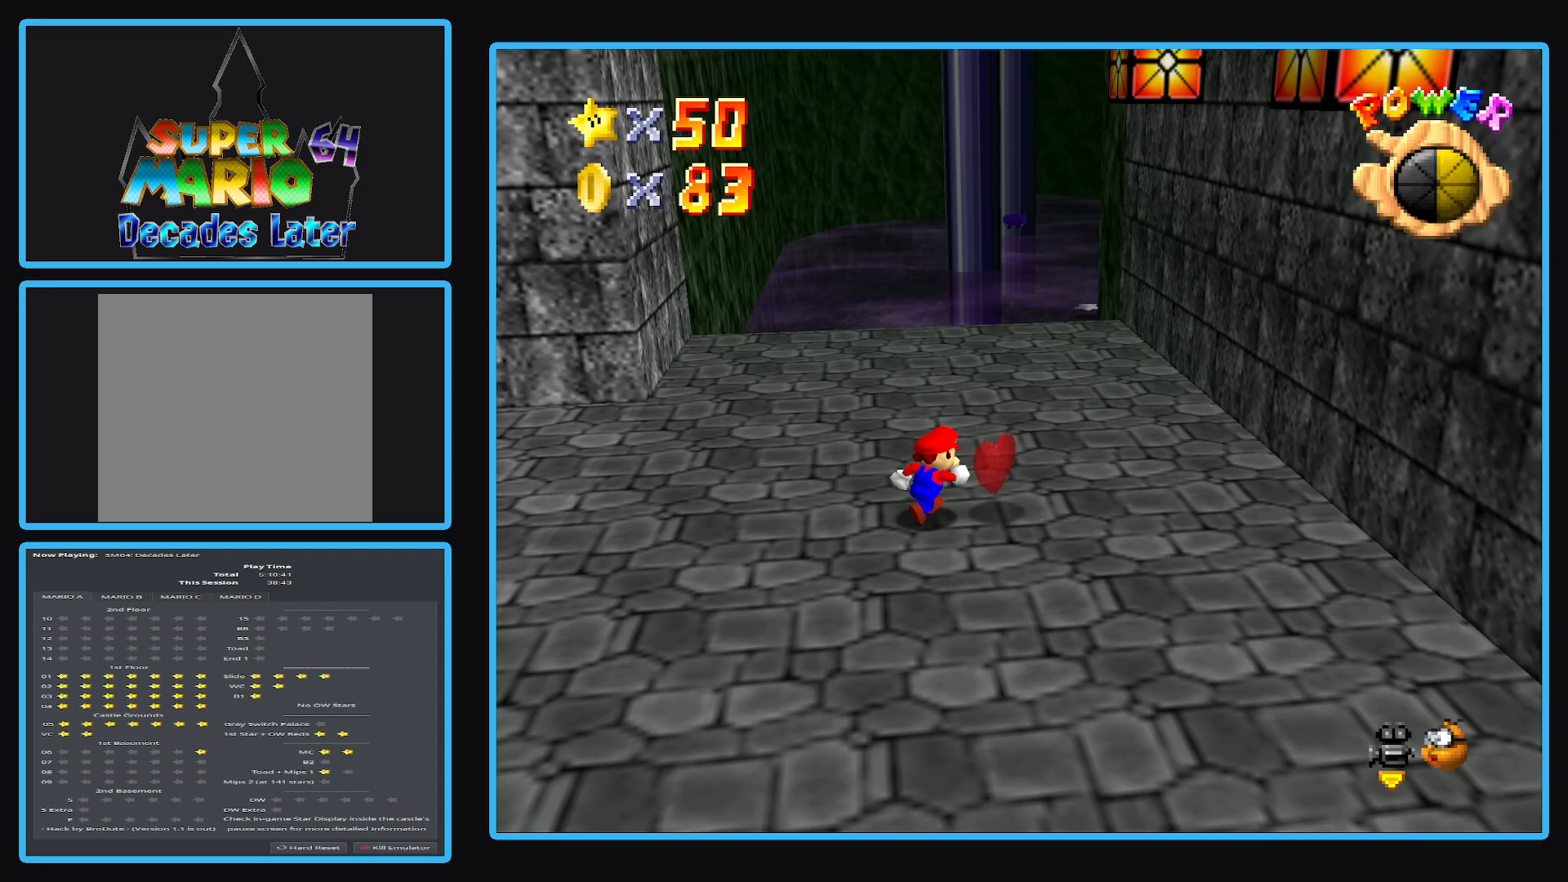
{"buttons": [], "left_stick": "up-left", "right_stick": "center", "events": [[317, "left_stick", "up-left"]]}
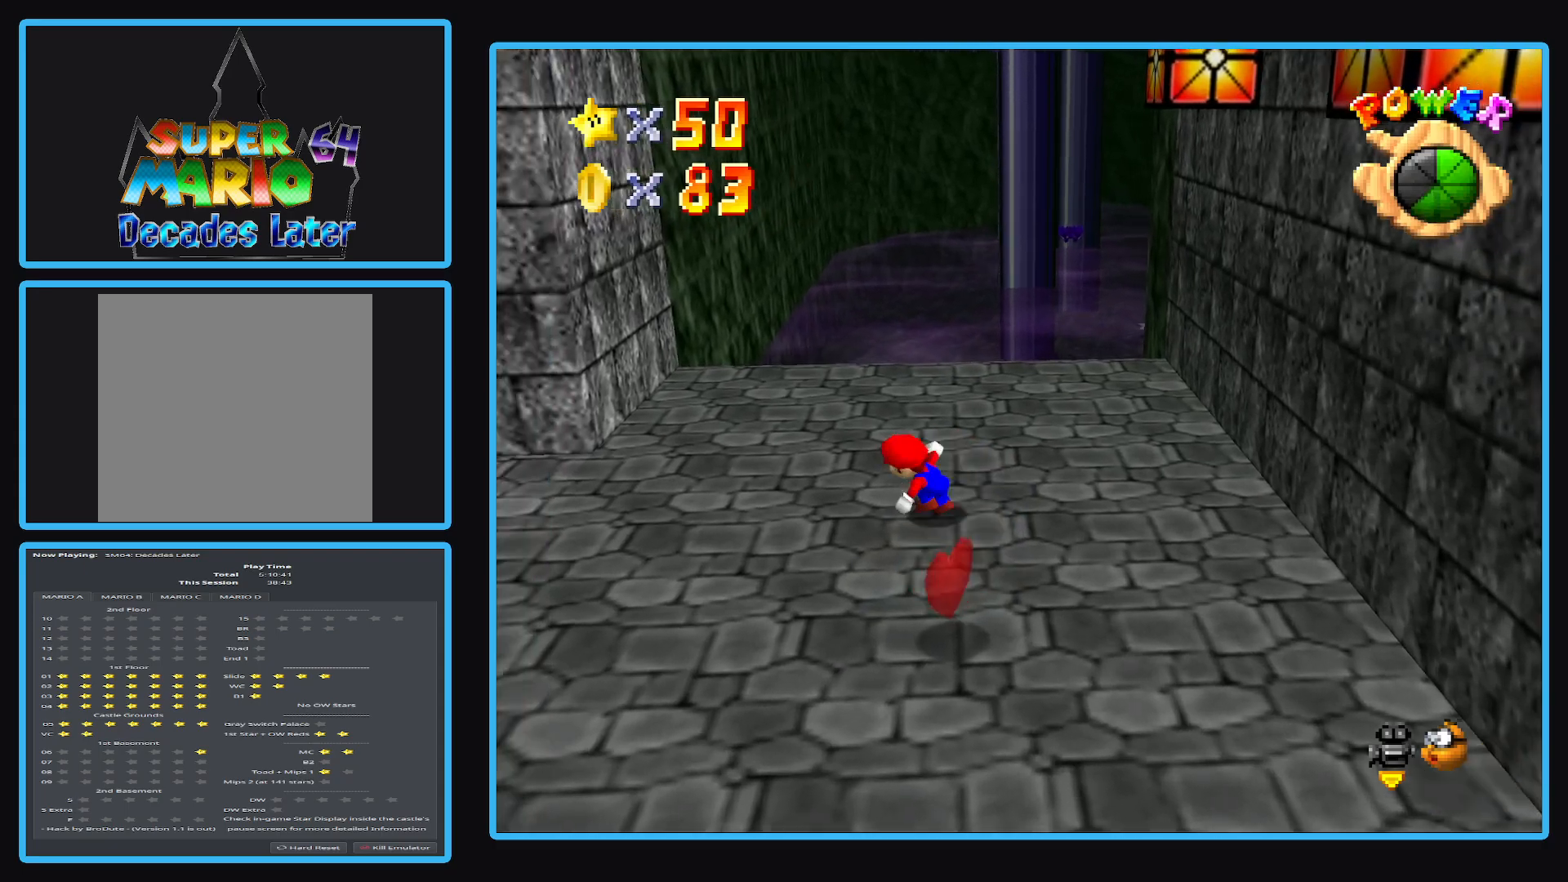
{"buttons": [], "left_stick": "down-right", "right_stick": "center", "events": [[50, "left_stick", "down-left"], [200, "left_stick", "down"], [400, "left_stick", "down-right"]]}
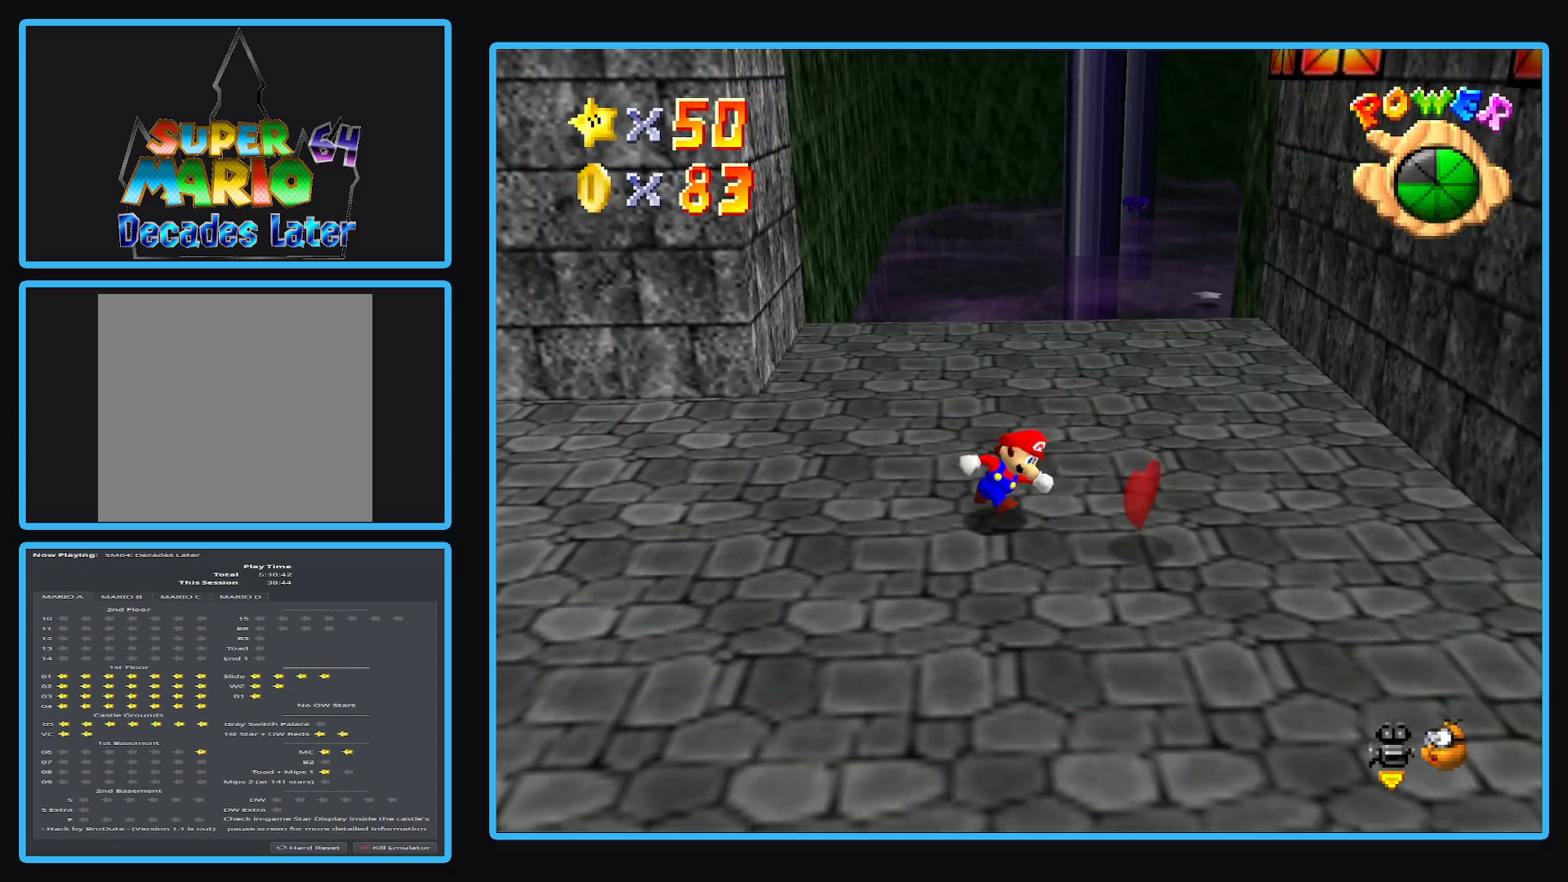
{"buttons": [], "left_stick": "up-left", "right_stick": "center", "events": [[133, "left_stick", "up-right"], [400, "left_stick", "up-left"]]}
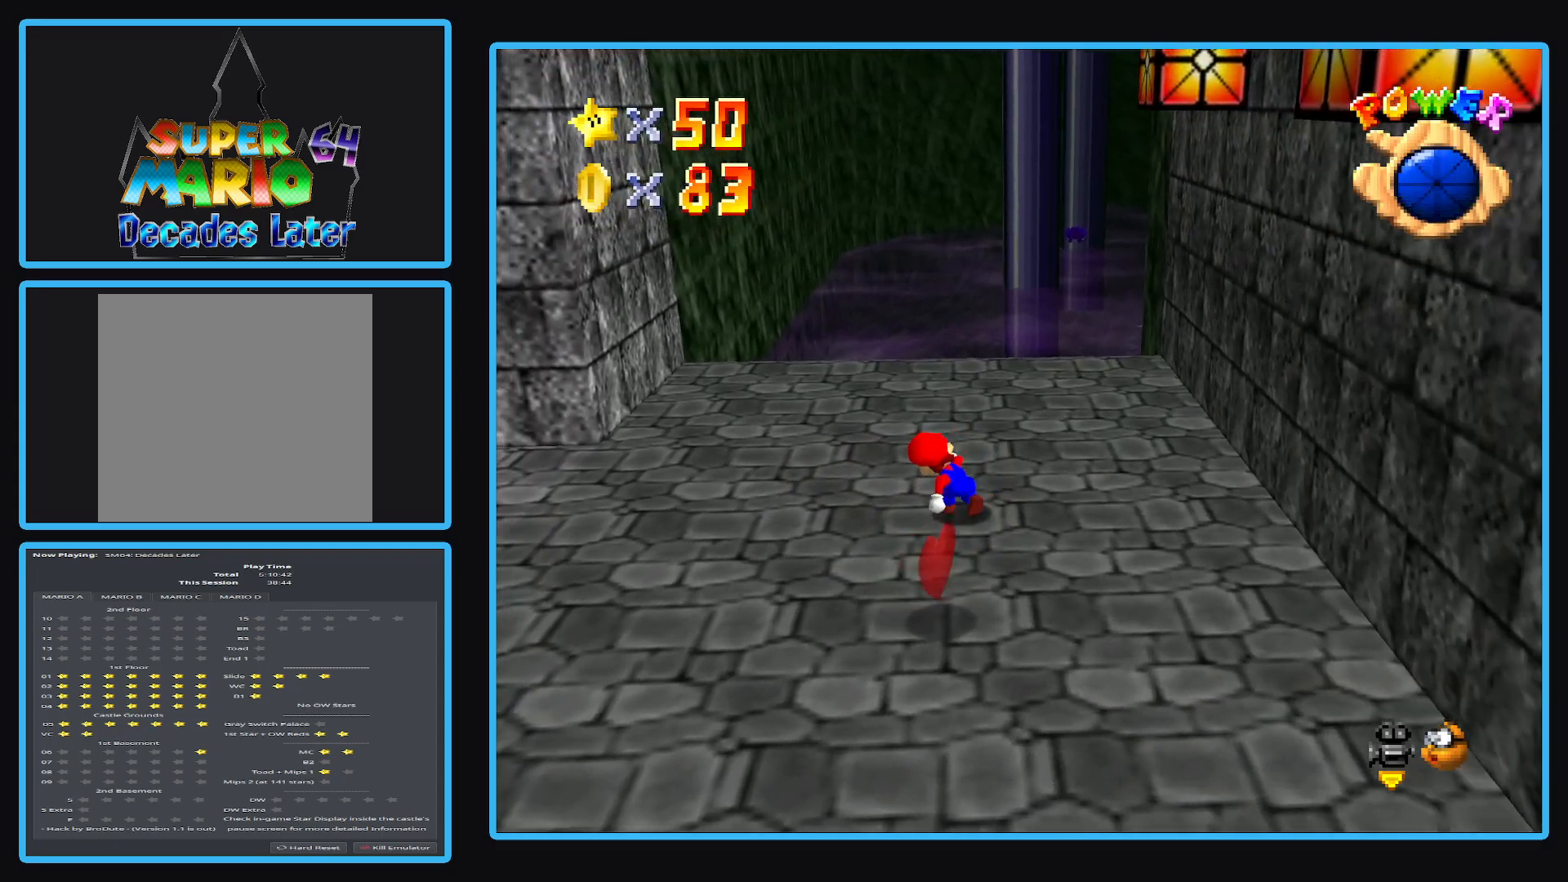
{"buttons": [], "left_stick": "down-right", "right_stick": "center", "events": [[117, "left_stick", "down-left"], [233, "left_stick", "down"], [400, "left_stick", "down-right"]]}
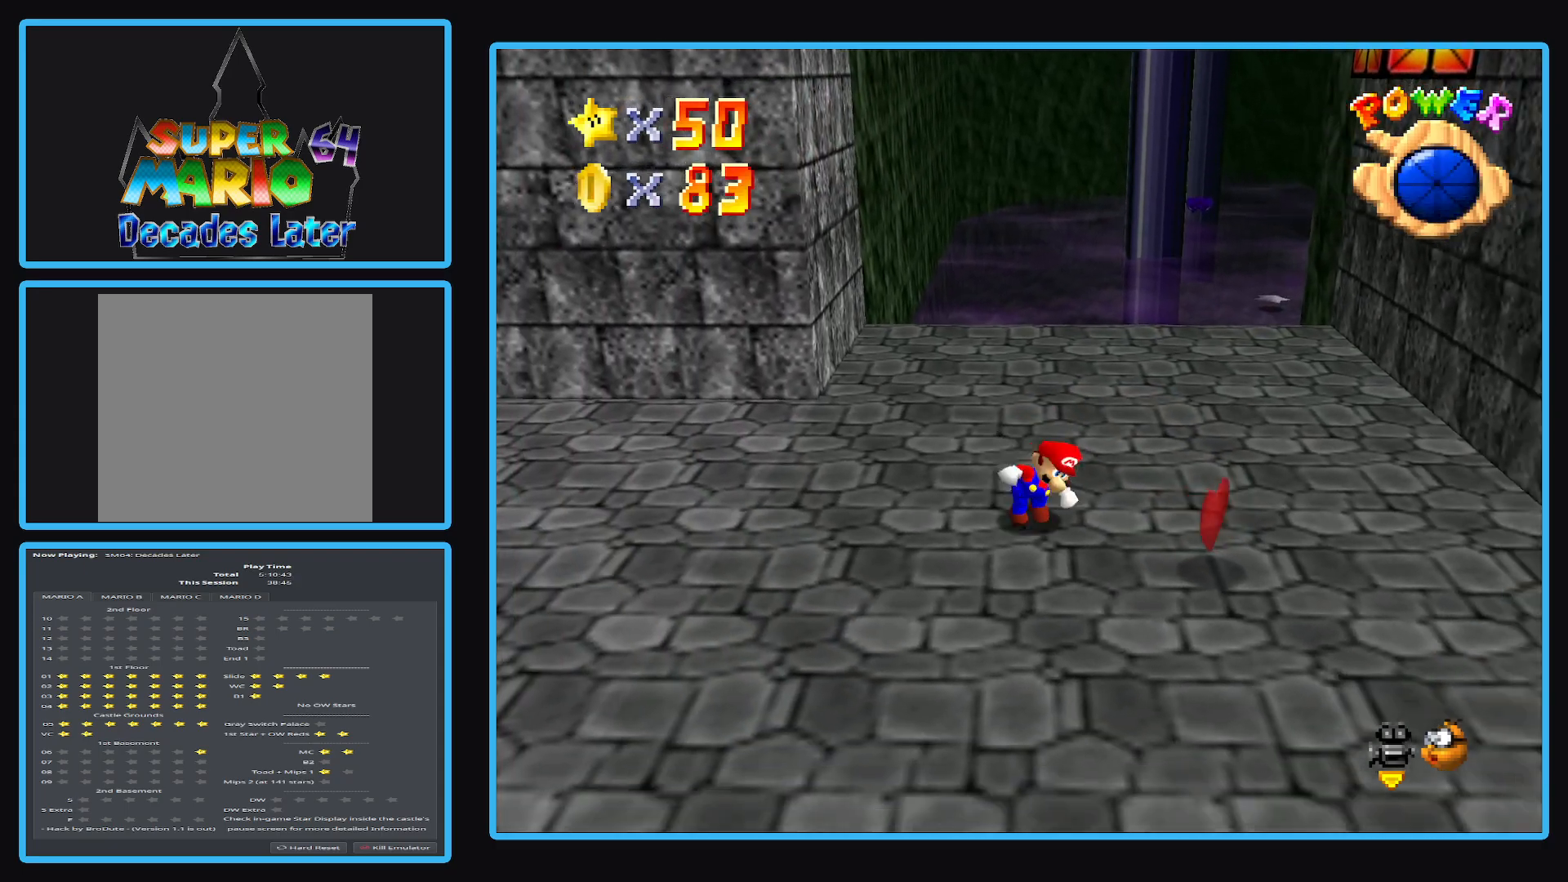
{"buttons": ["Y"], "left_stick": "up", "right_stick": "center", "events": [[133, "left_stick", "right"], [283, "left_stick", "up-right"], [400, "left_stick", "up"], [450, "Y", "down"]]}
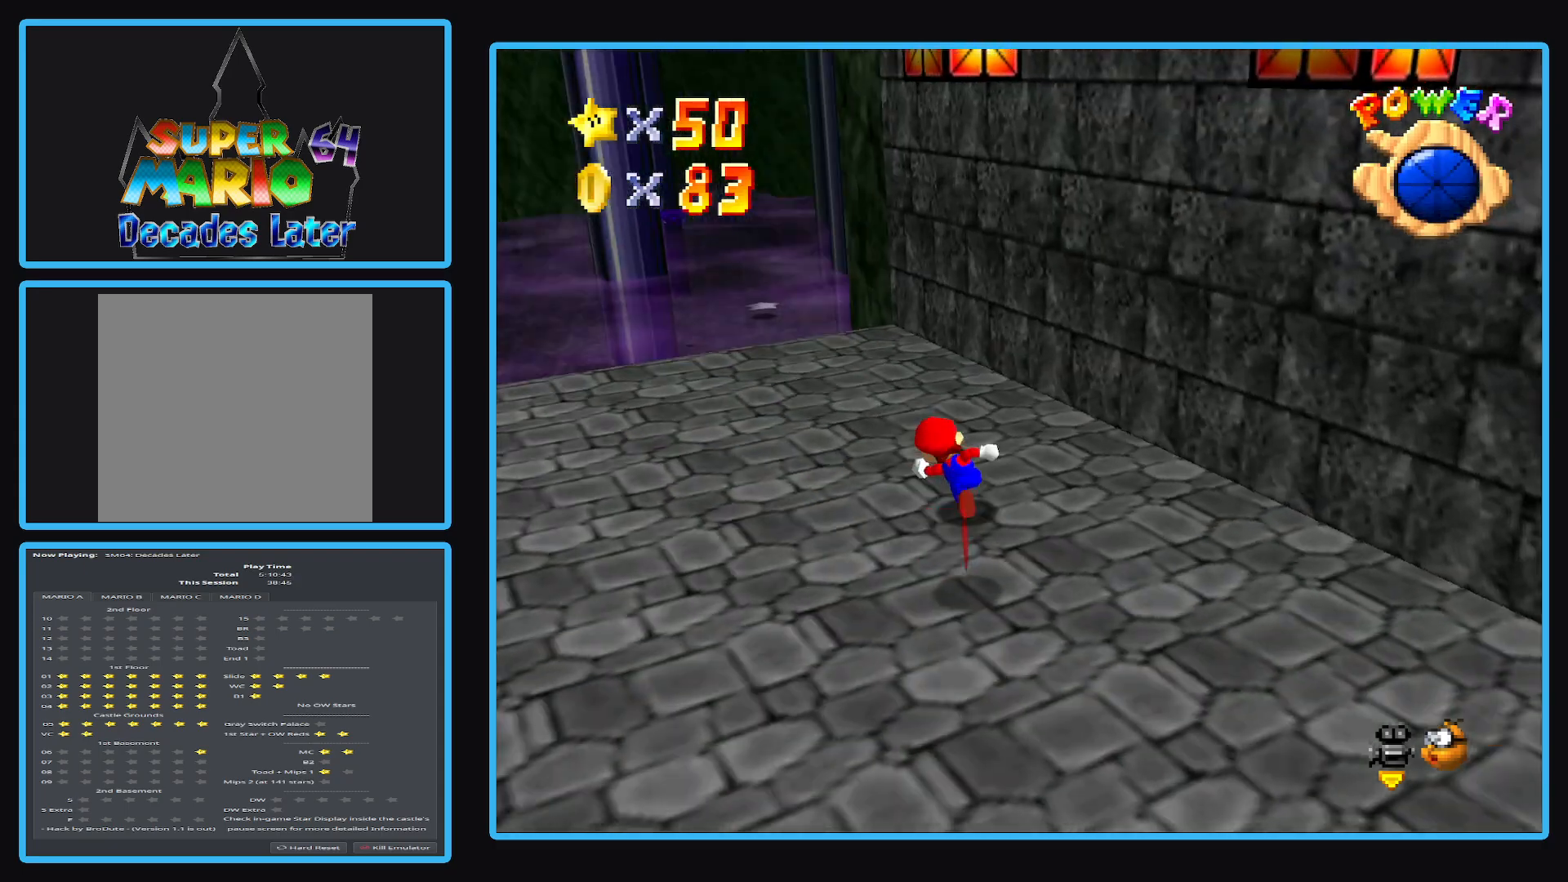
{"buttons": [], "left_stick": "up-left", "right_stick": "center", "events": [[17, "left_stick", "up-left"], [100, "Y", "up"]]}